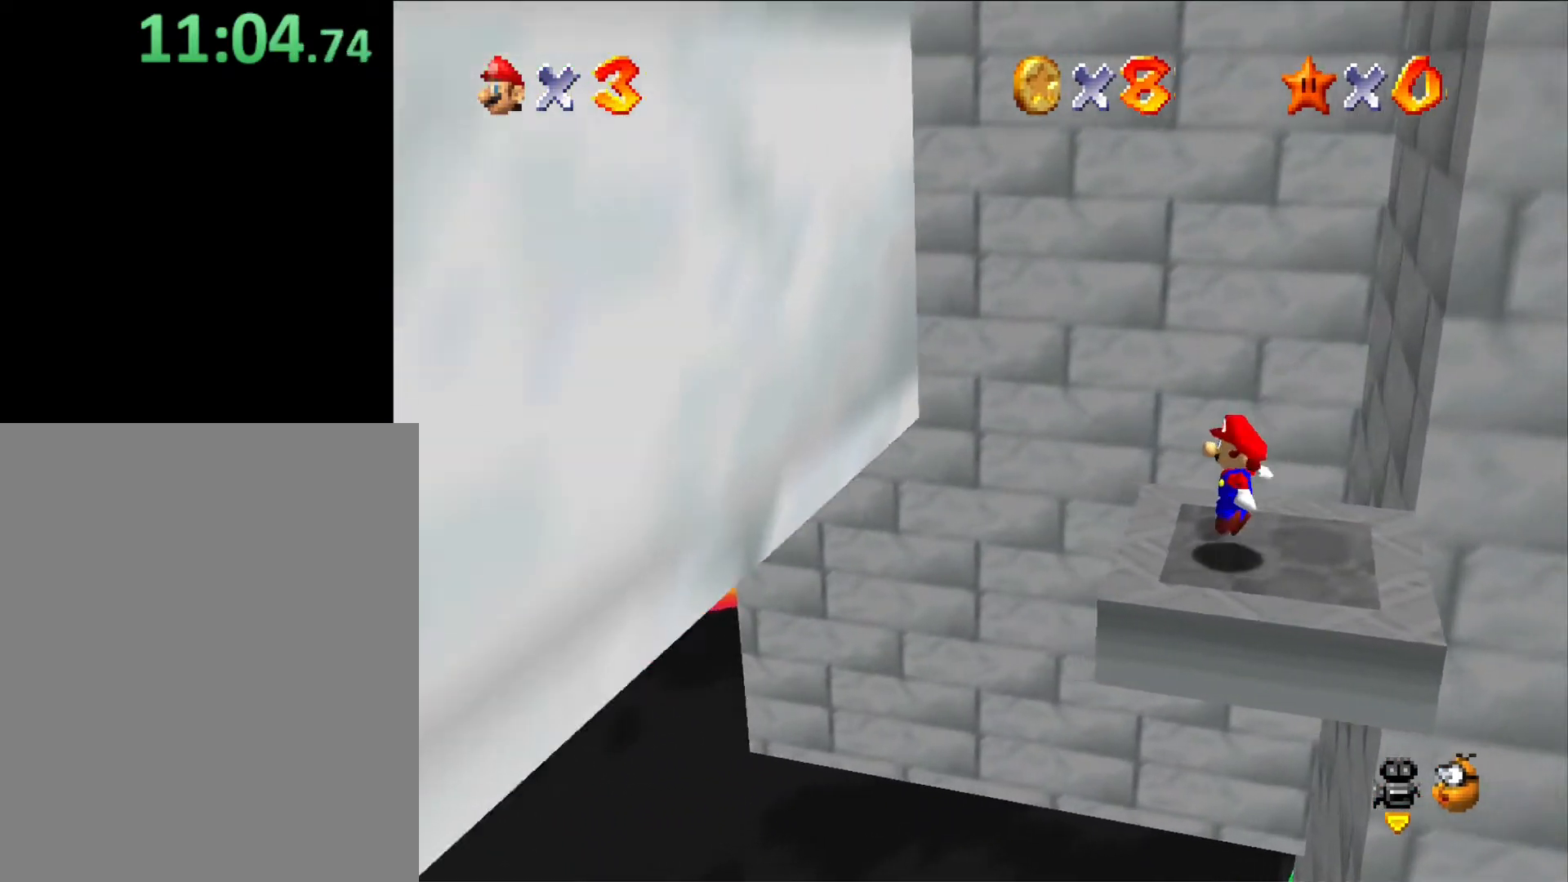
Gameplay with a controller (Nintendo layout); each line is a JSON object with the inputs held at the frame after it. "button_events" lists button changes between this image and that frame as [ms after this image, input, new state], when the widget could be followed in between (sticks are given only as held states). Not read: L3 R3.
{"buttons": ["A"], "left_stick": "left", "button_events": [[167, "A", "down"]]}
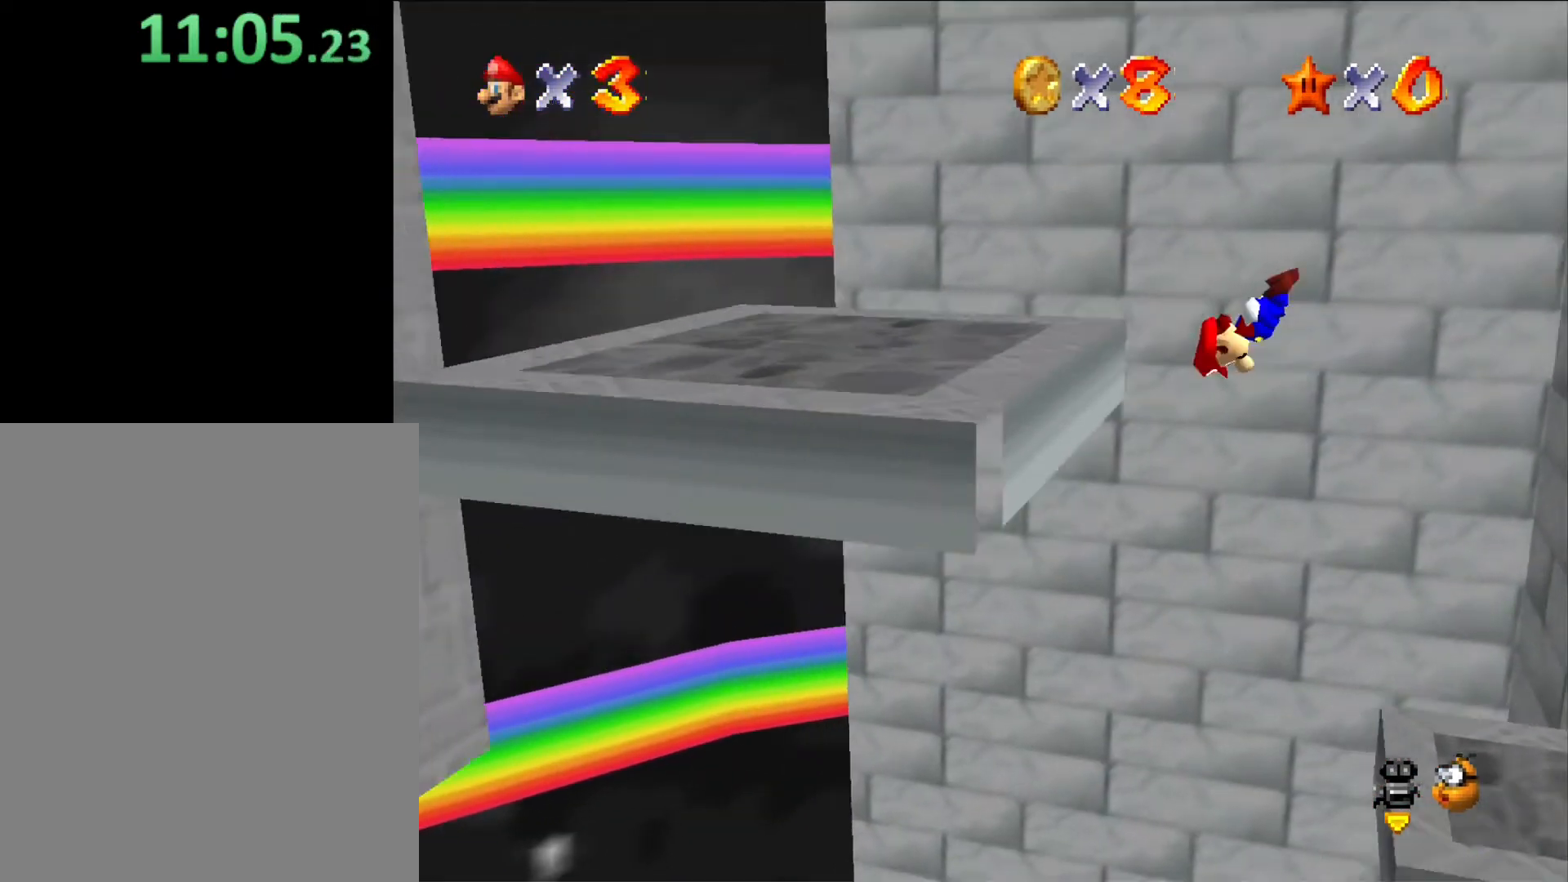
{"buttons": [], "left_stick": "center"}
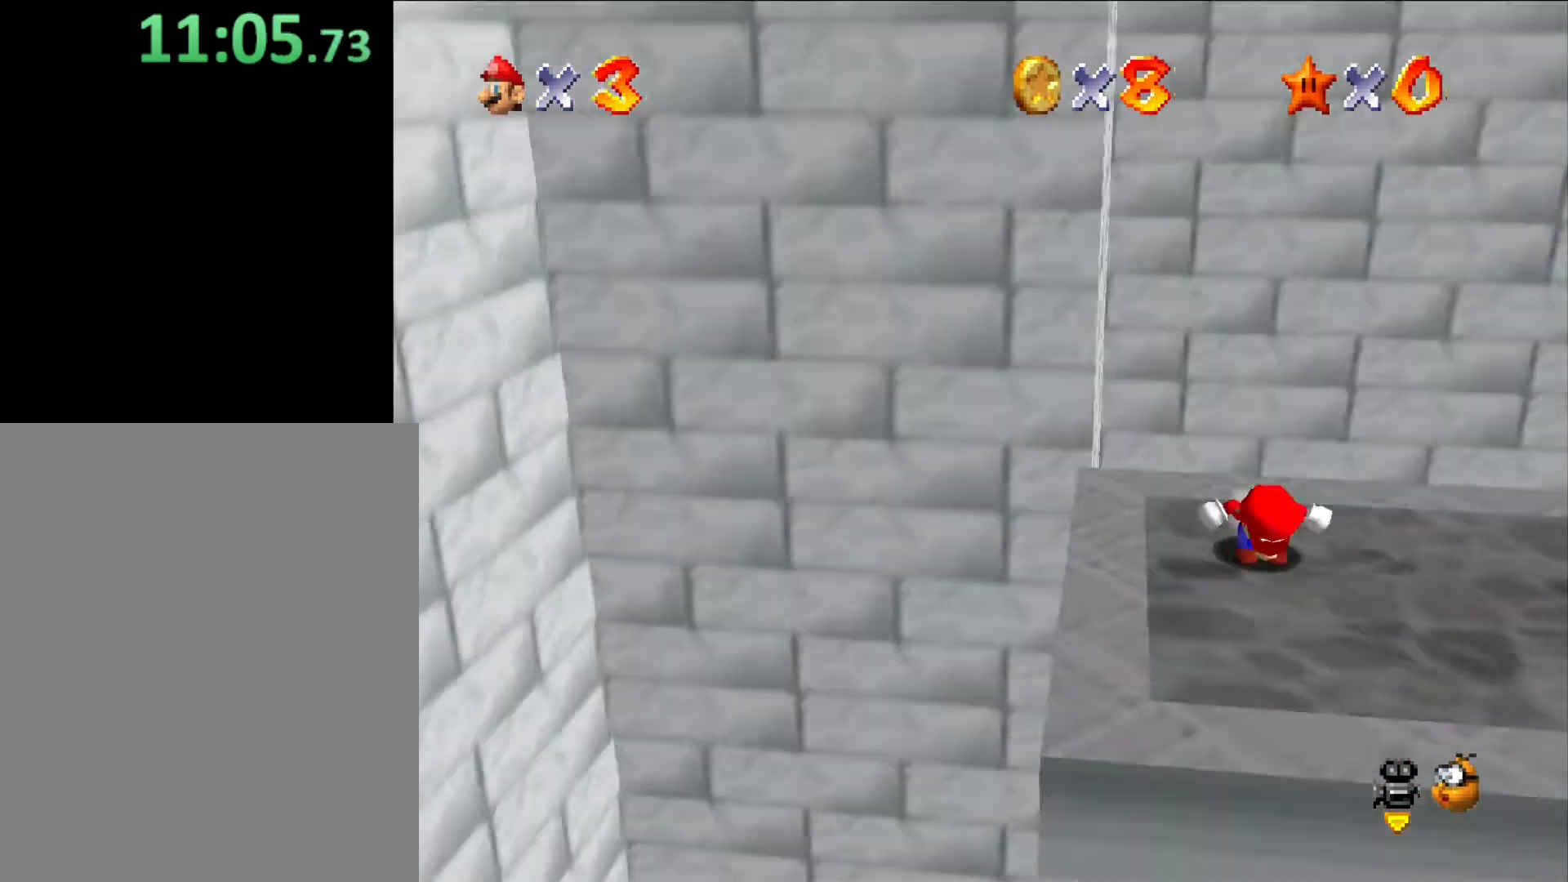
{"buttons": [], "left_stick": "center"}
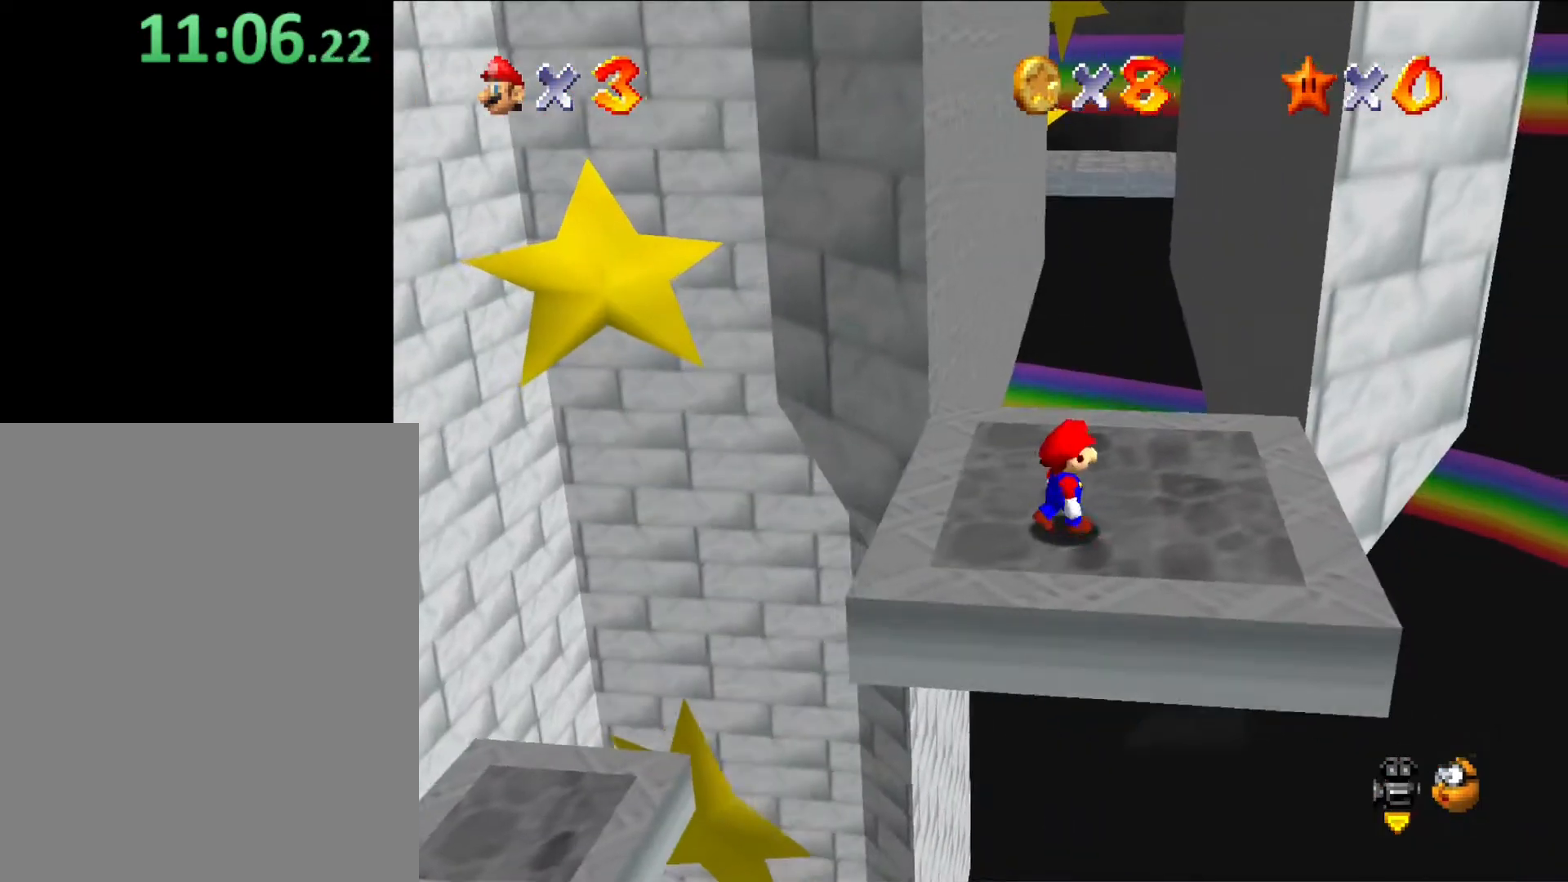
{"buttons": [], "left_stick": "center", "button_events": []}
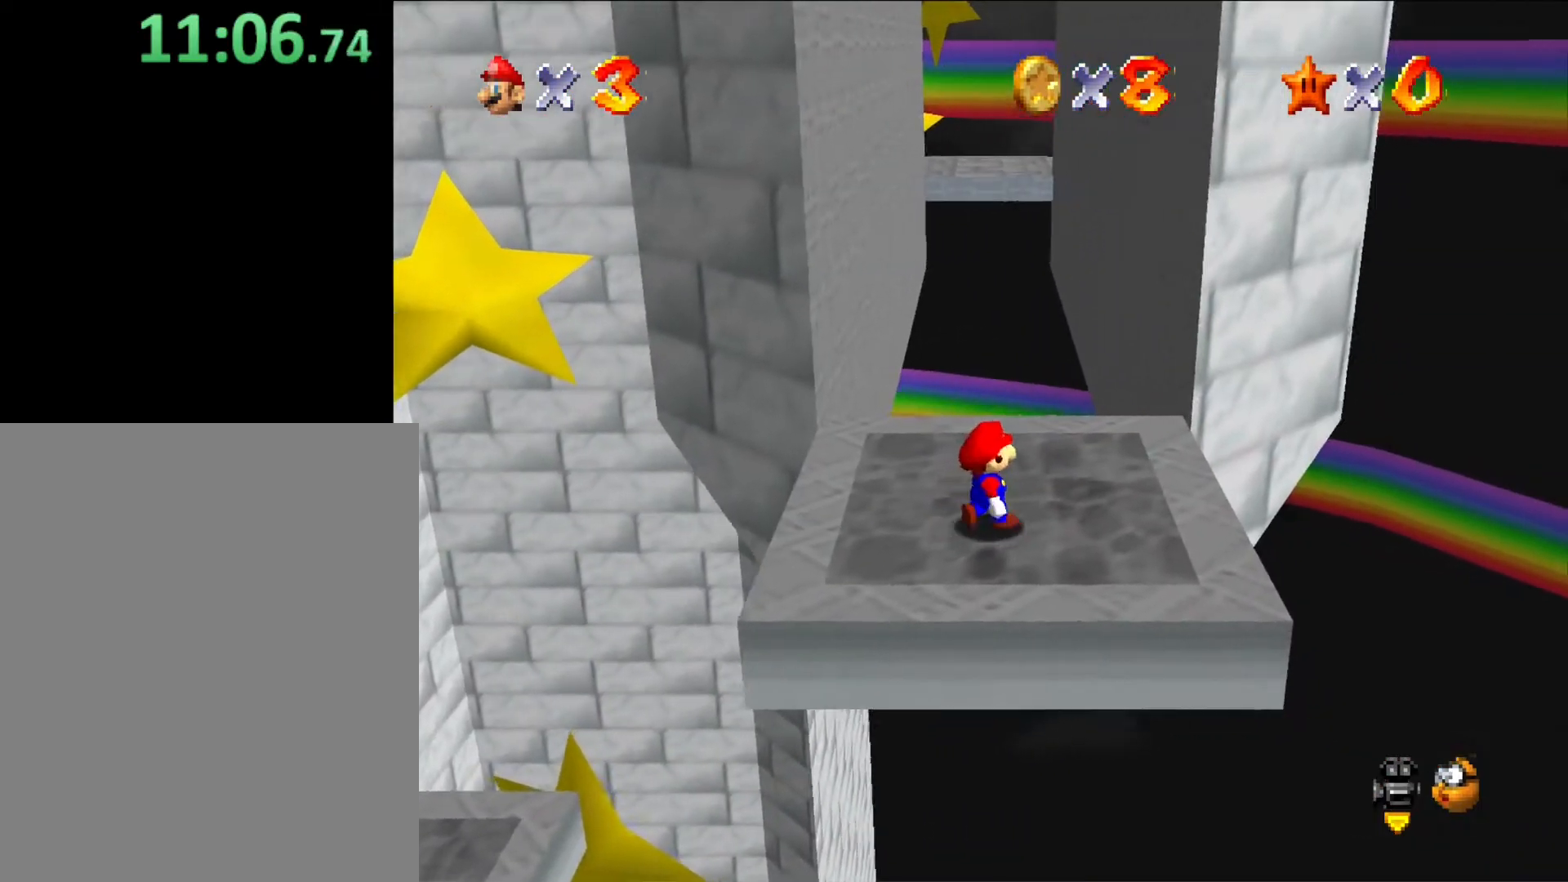
{"buttons": [], "left_stick": "up-left", "button_events": []}
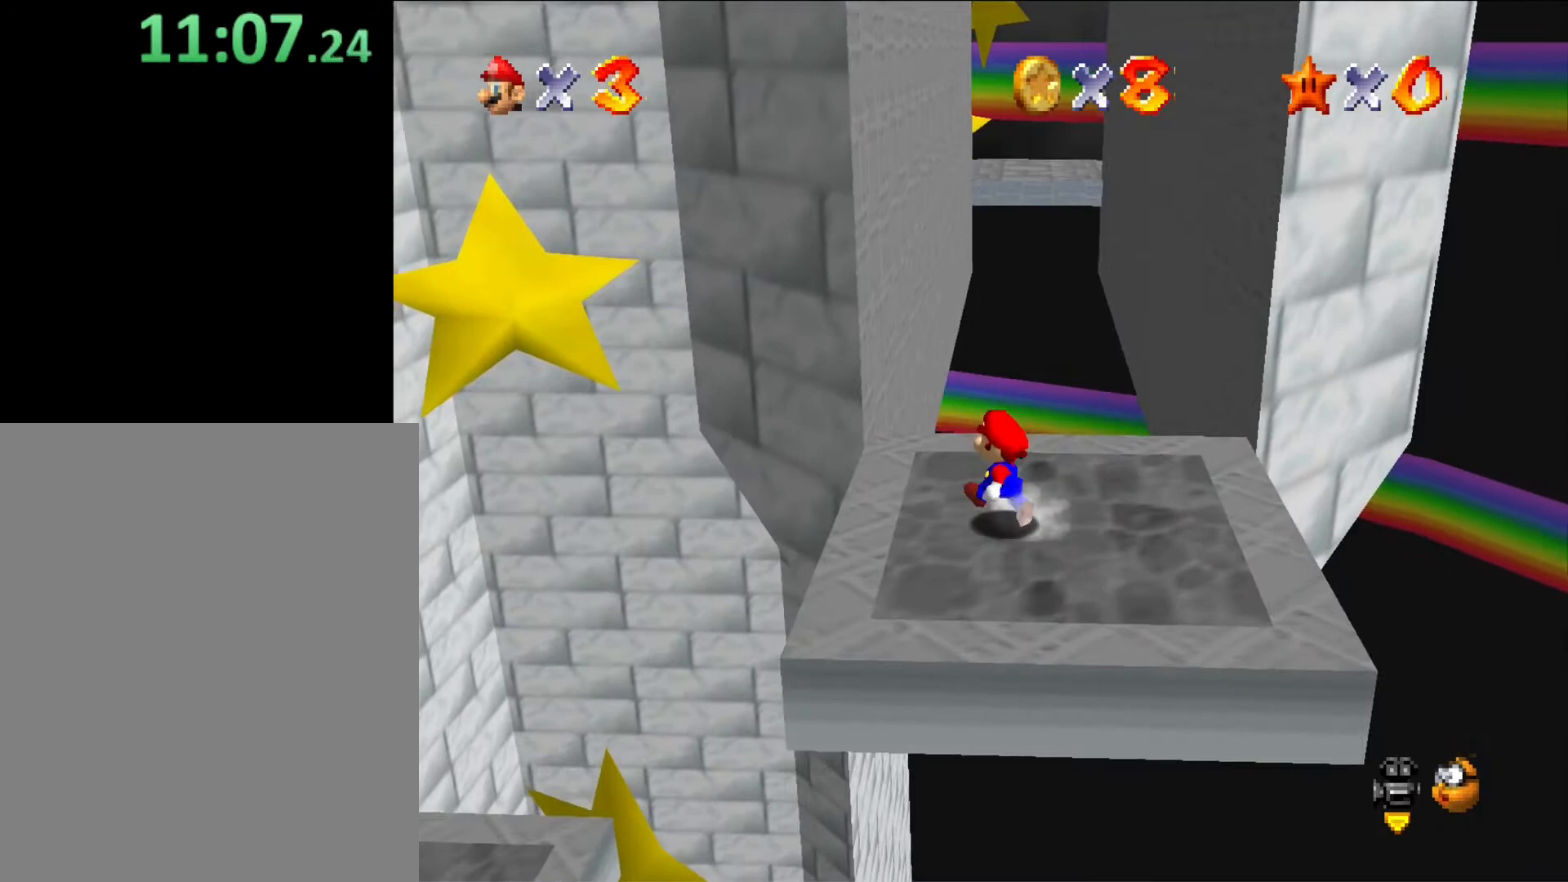
{"buttons": ["A"], "left_stick": "up-right", "button_events": [[433, "A", "down"]]}
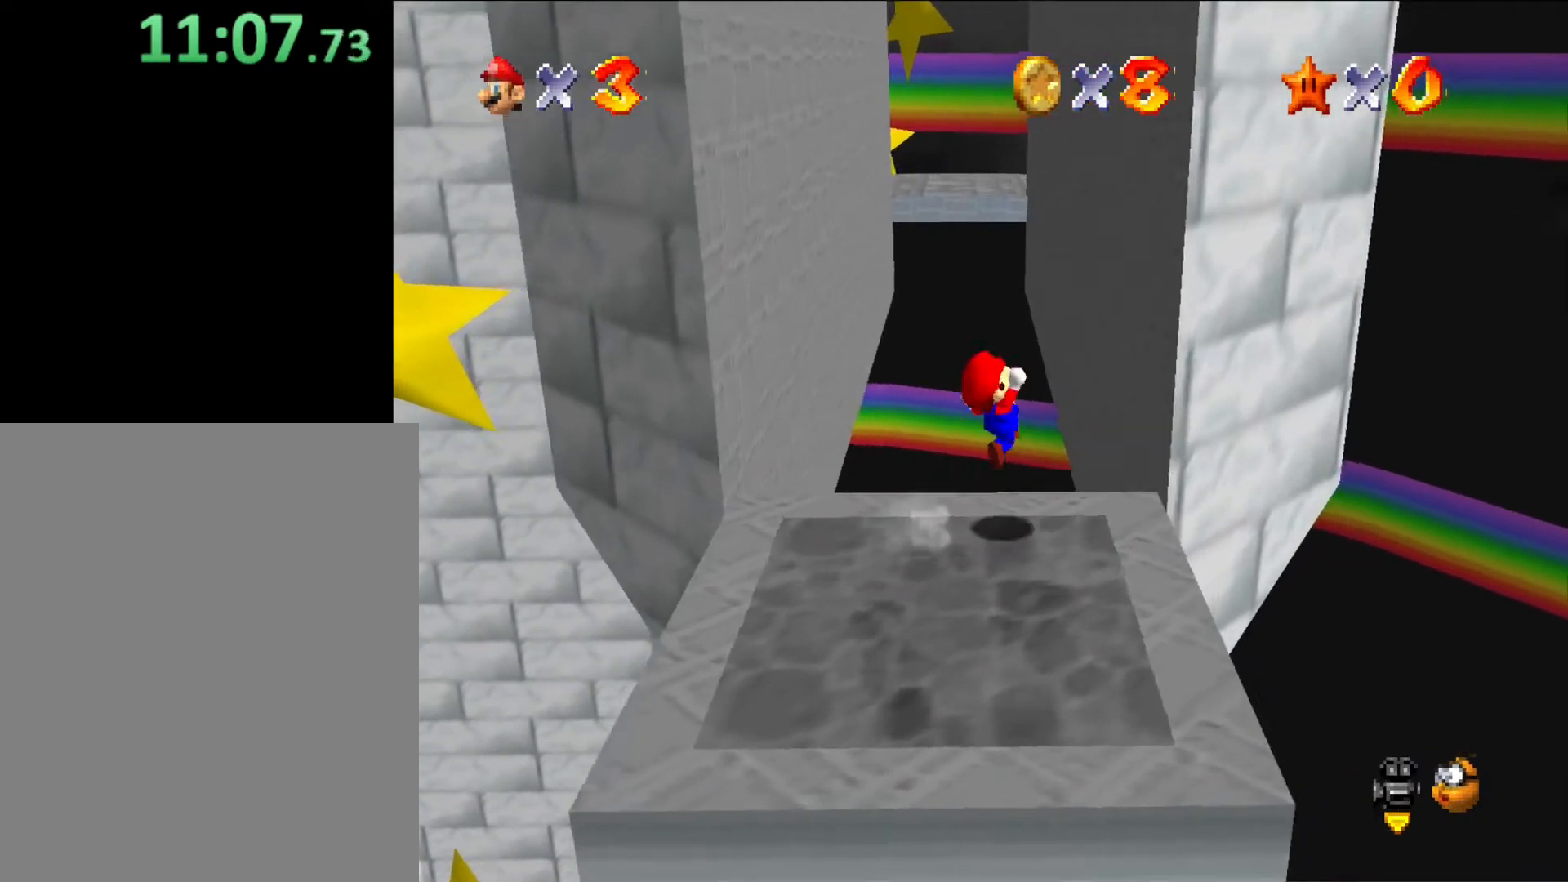
{"buttons": ["A"], "left_stick": "up-left", "button_events": [[33, "A", "up"], [300, "A", "down"]]}
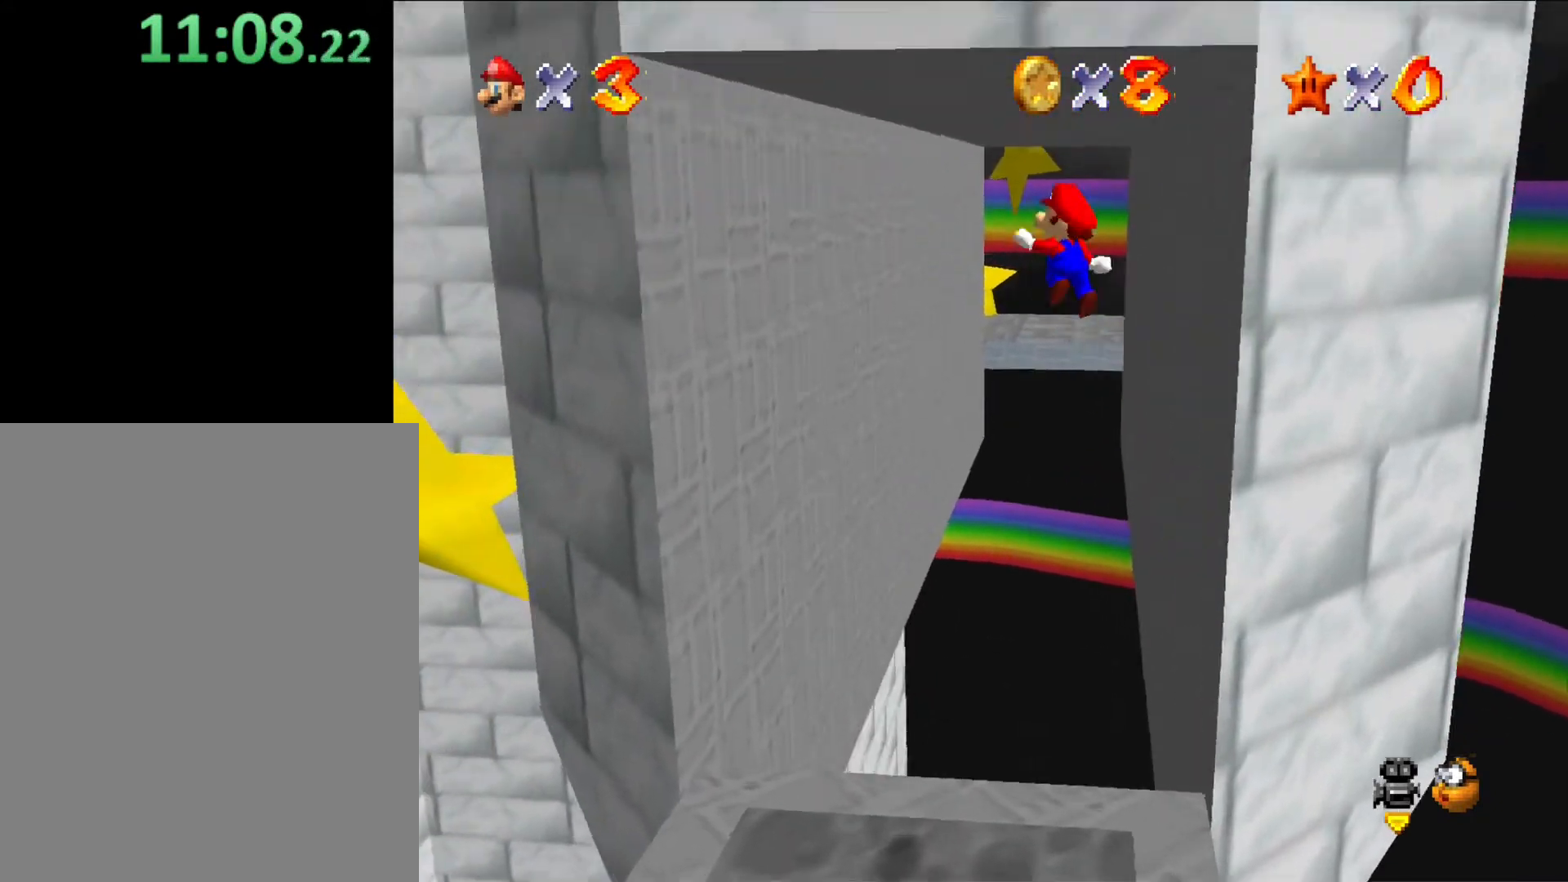
{"buttons": [], "left_stick": "up-left", "button_events": [[67, "A", "up"]]}
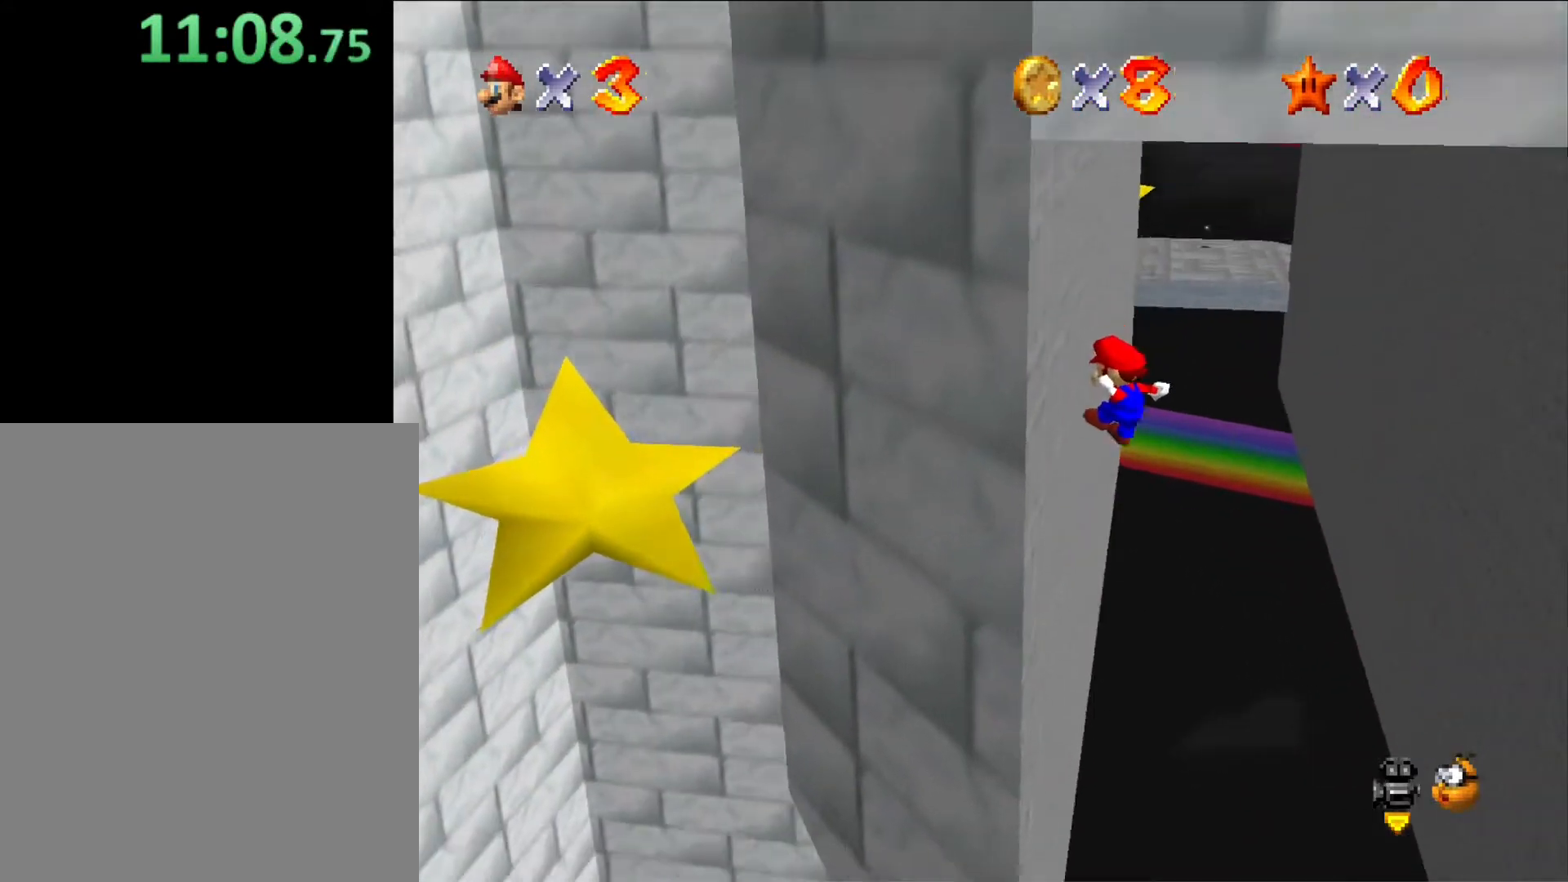
{"buttons": [], "left_stick": "up-right", "button_events": [[33, "A", "down"], [133, "A", "up"]]}
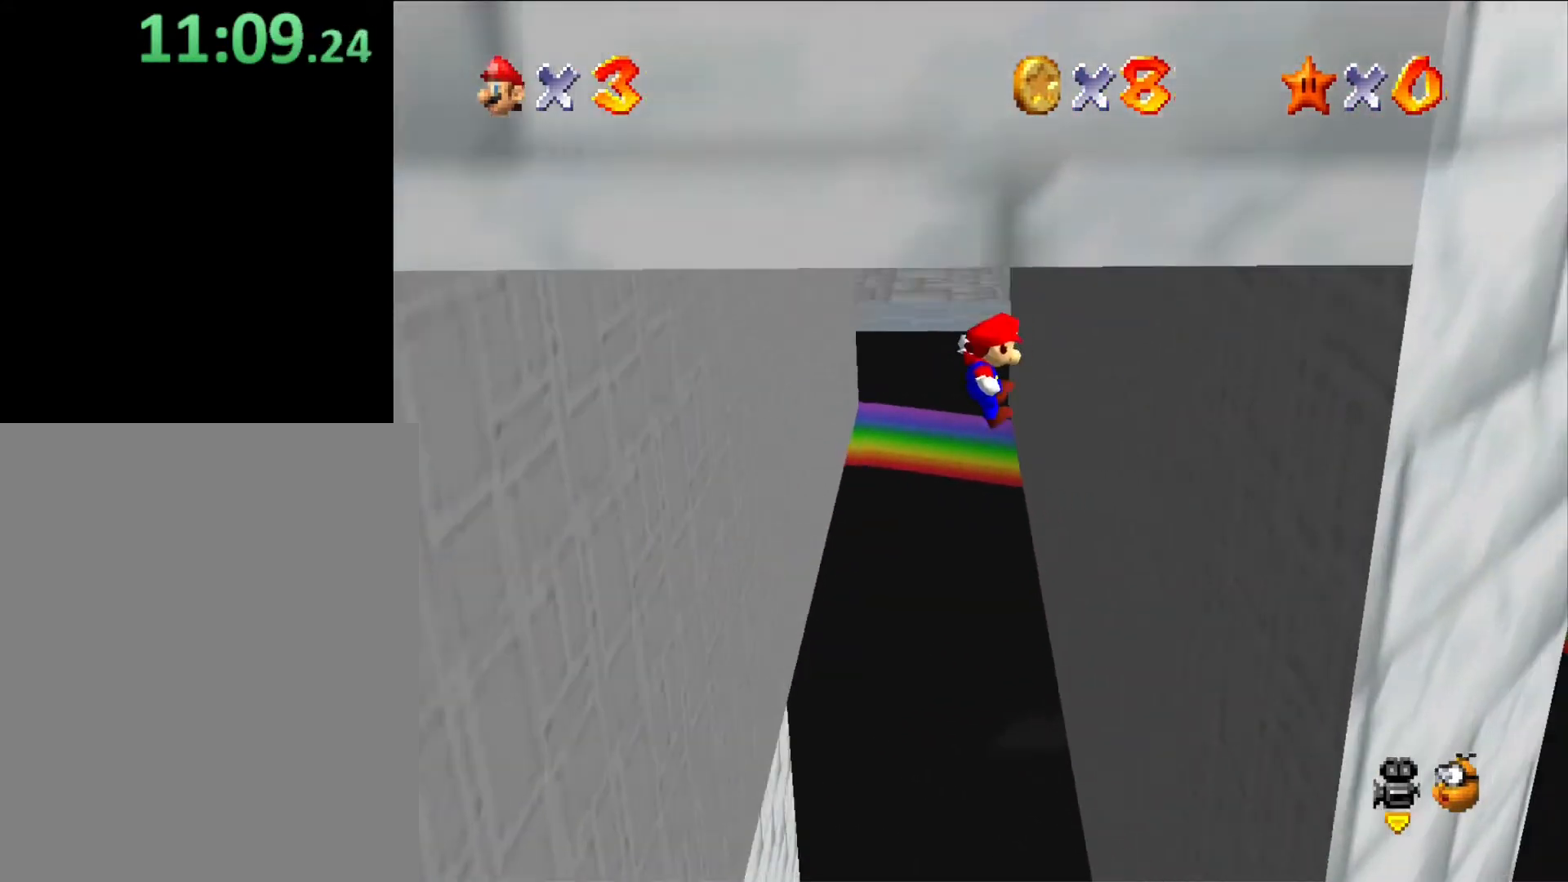
{"buttons": [], "left_stick": "up-left", "button_events": [[233, "A", "down"], [367, "A", "up"]]}
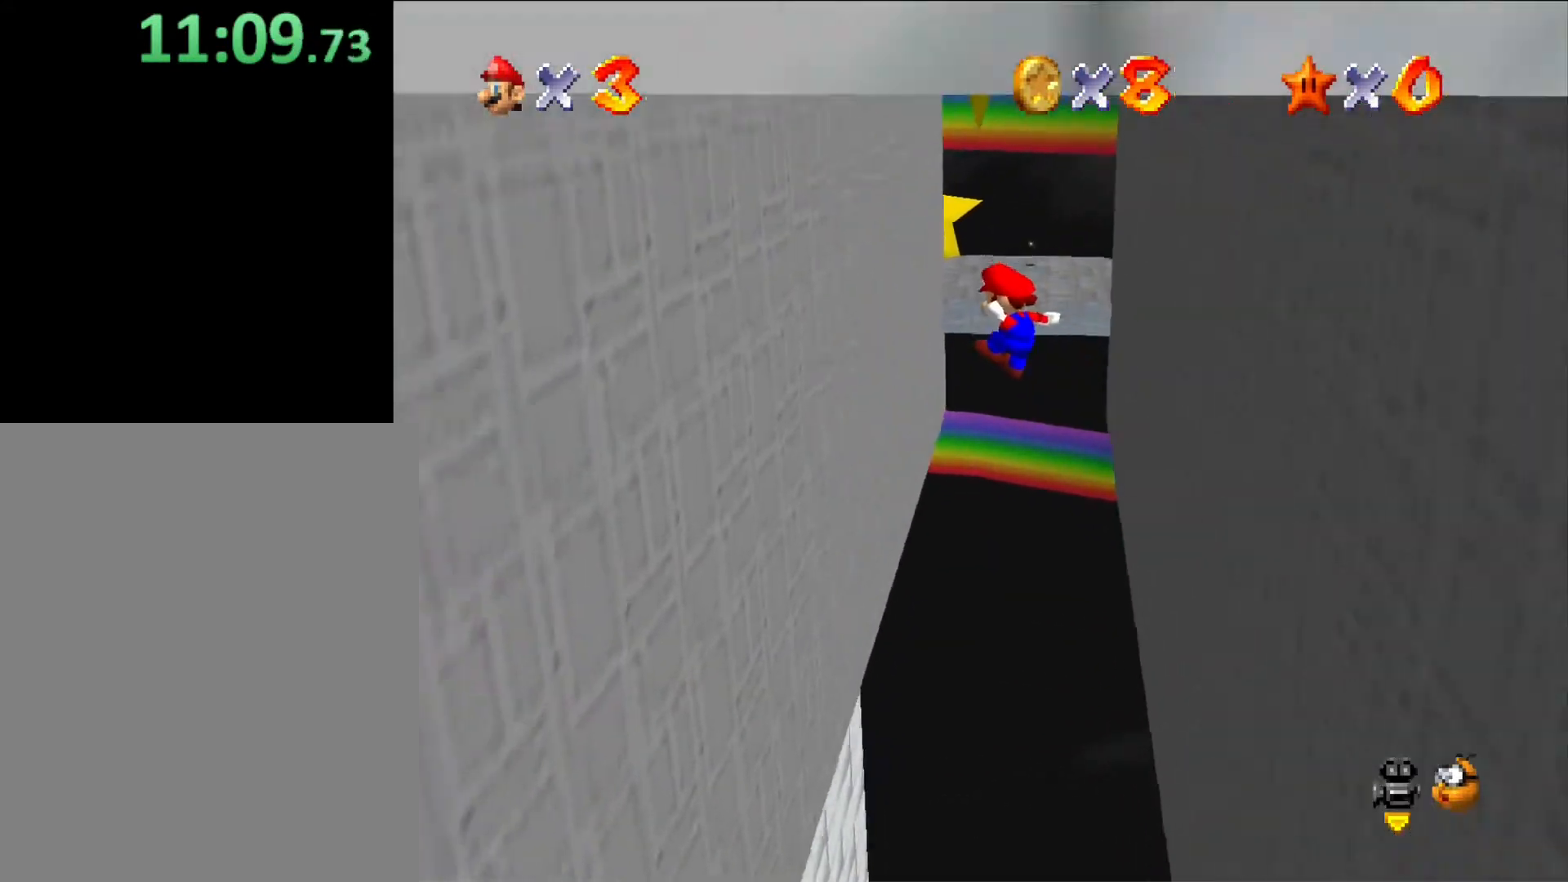
{"buttons": ["A"], "left_stick": "up-right", "button_events": [[467, "A", "down"]]}
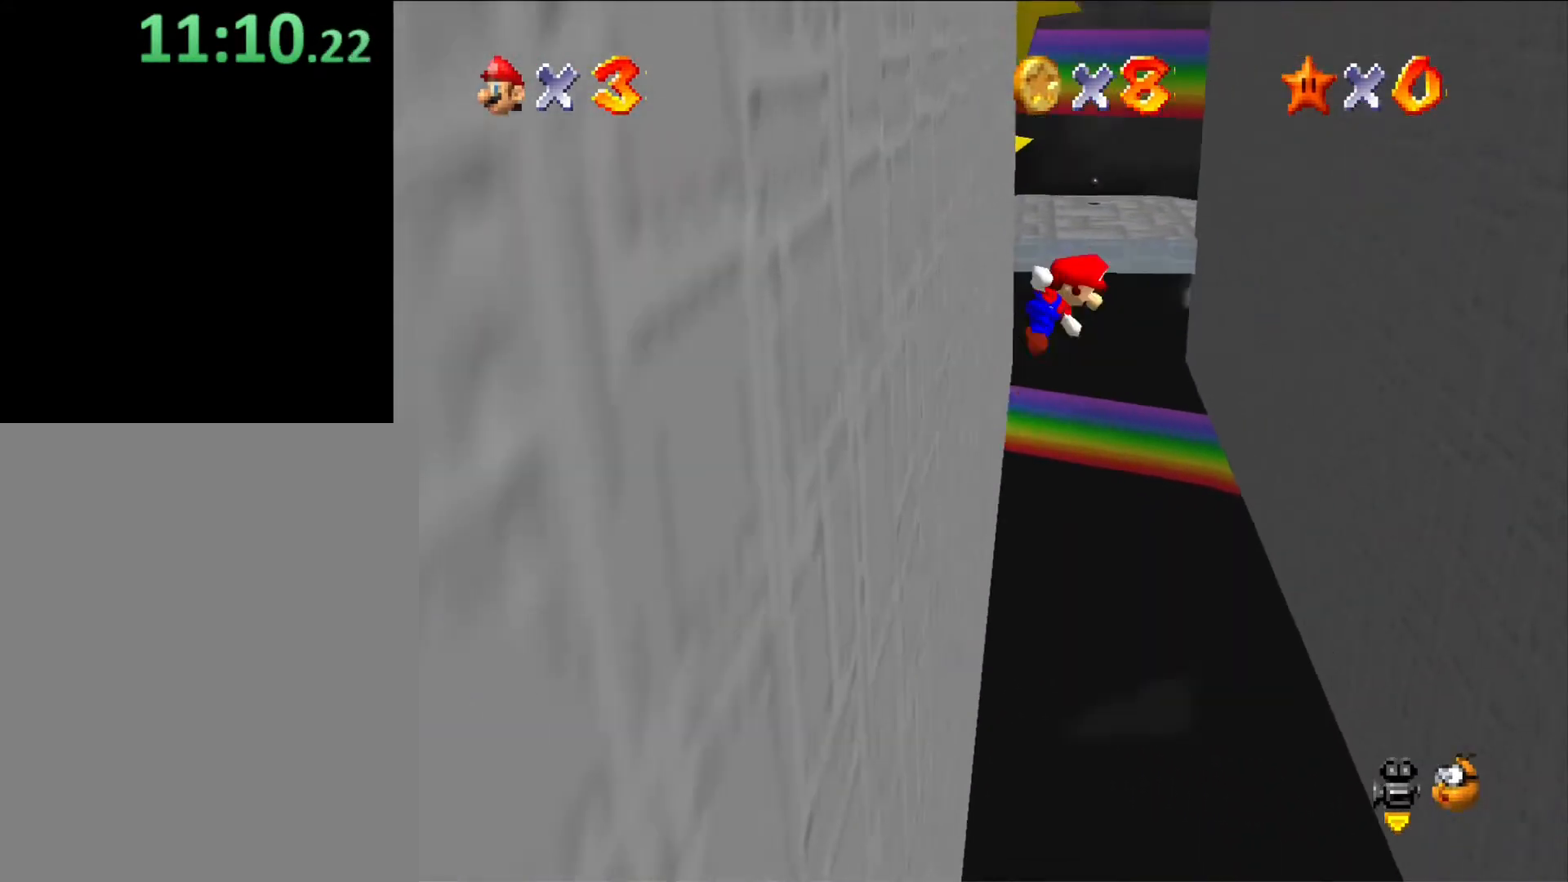
{"buttons": [], "left_stick": "up-right", "button_events": [[67, "A", "up"]]}
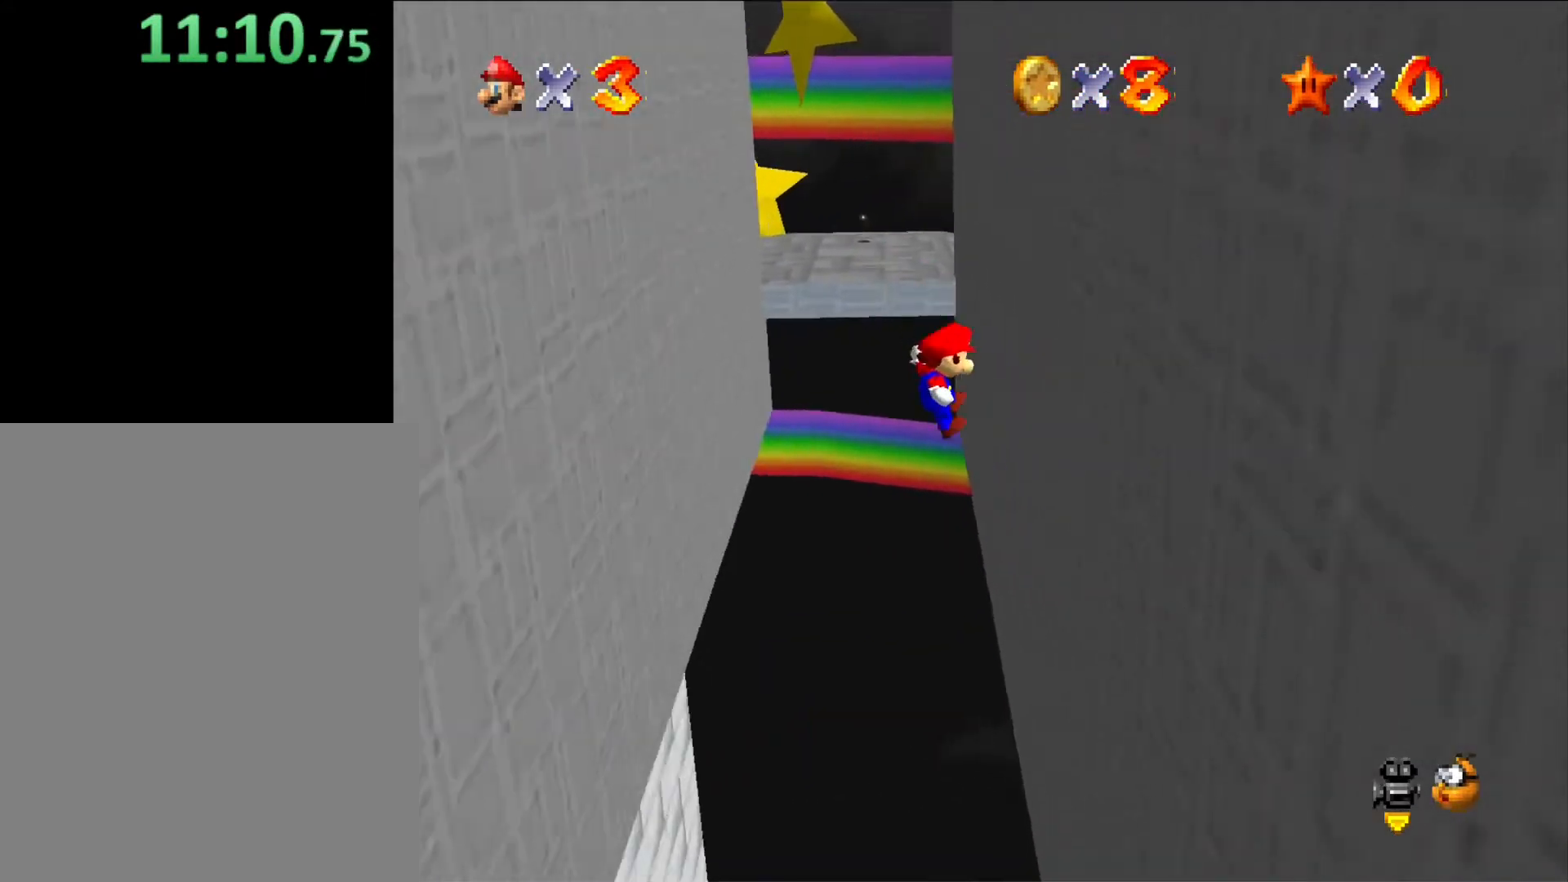
{"buttons": [], "left_stick": "up-left", "button_events": [[200, "A", "down"], [400, "A", "up"]]}
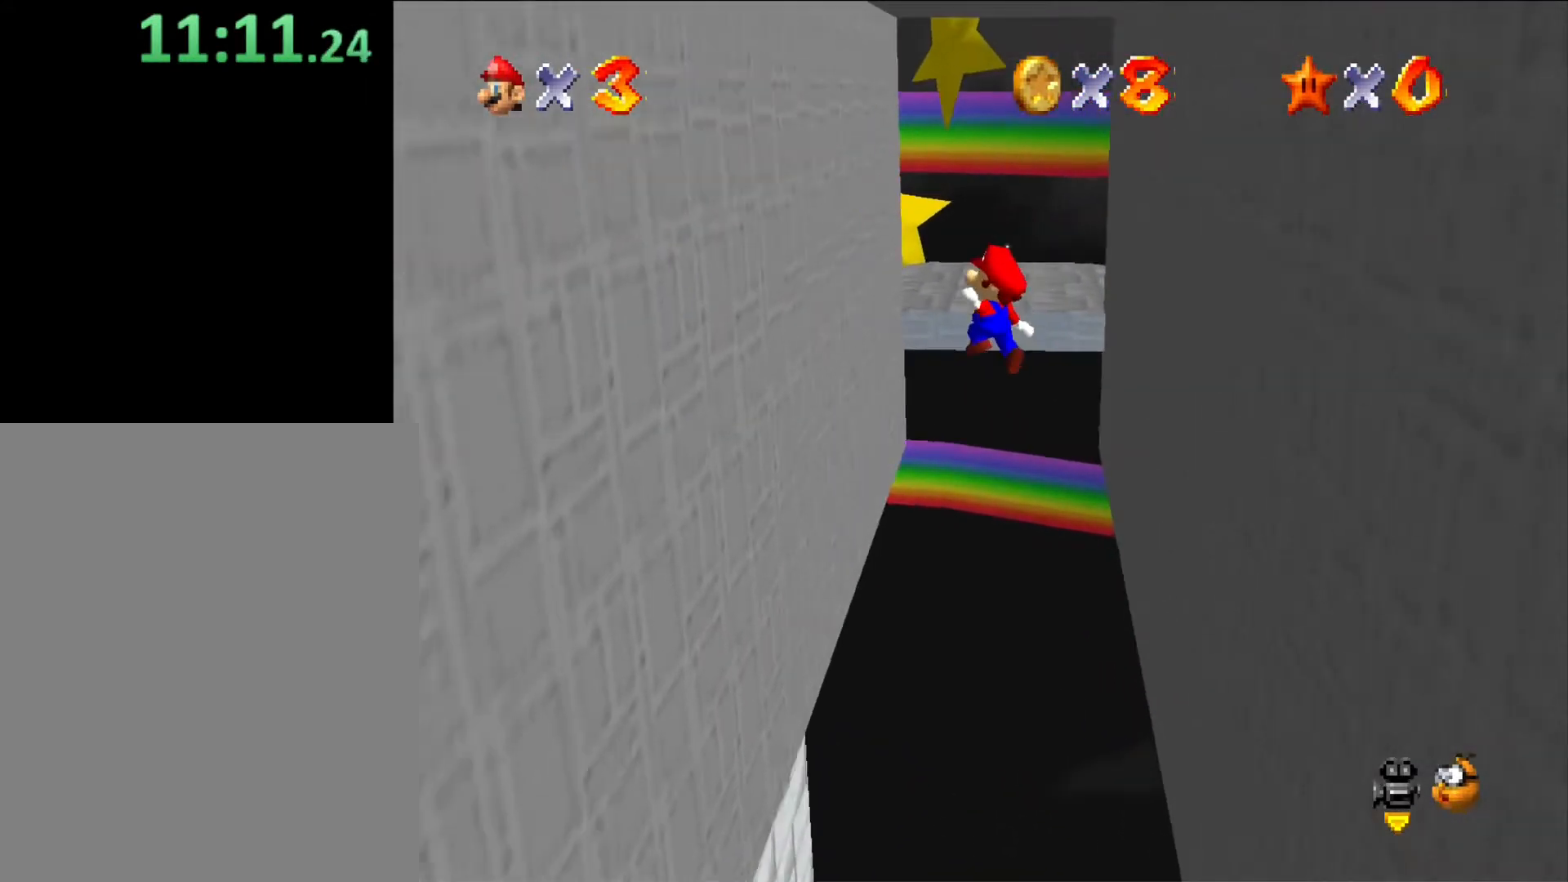
{"buttons": ["A"], "left_stick": "up-left", "button_events": [[433, "A", "down"]]}
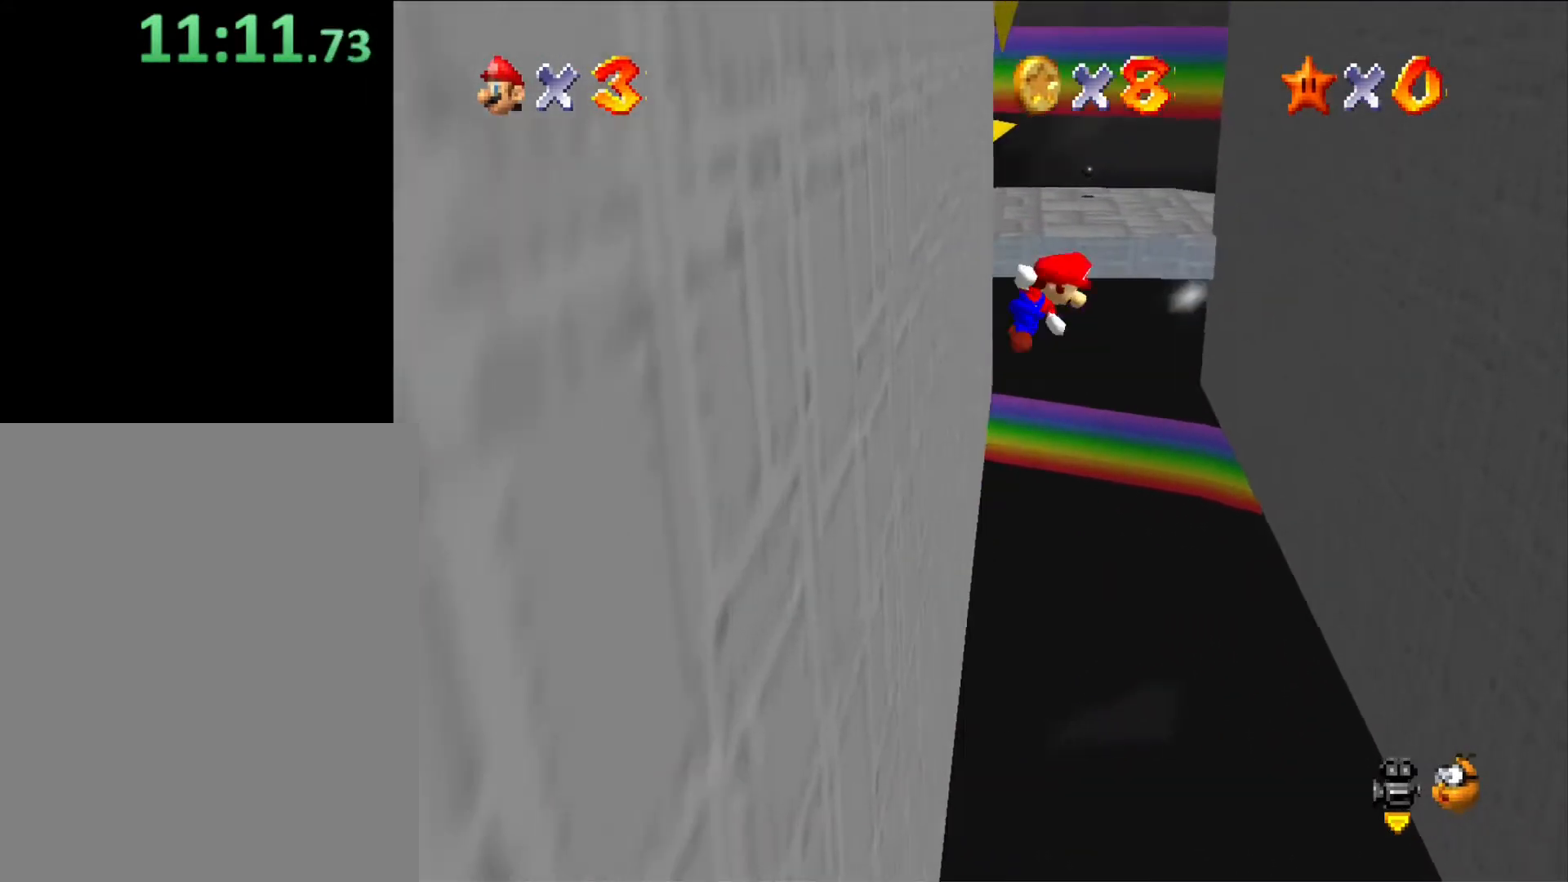
{"buttons": [], "left_stick": "up-right", "button_events": [[133, "A", "up"]]}
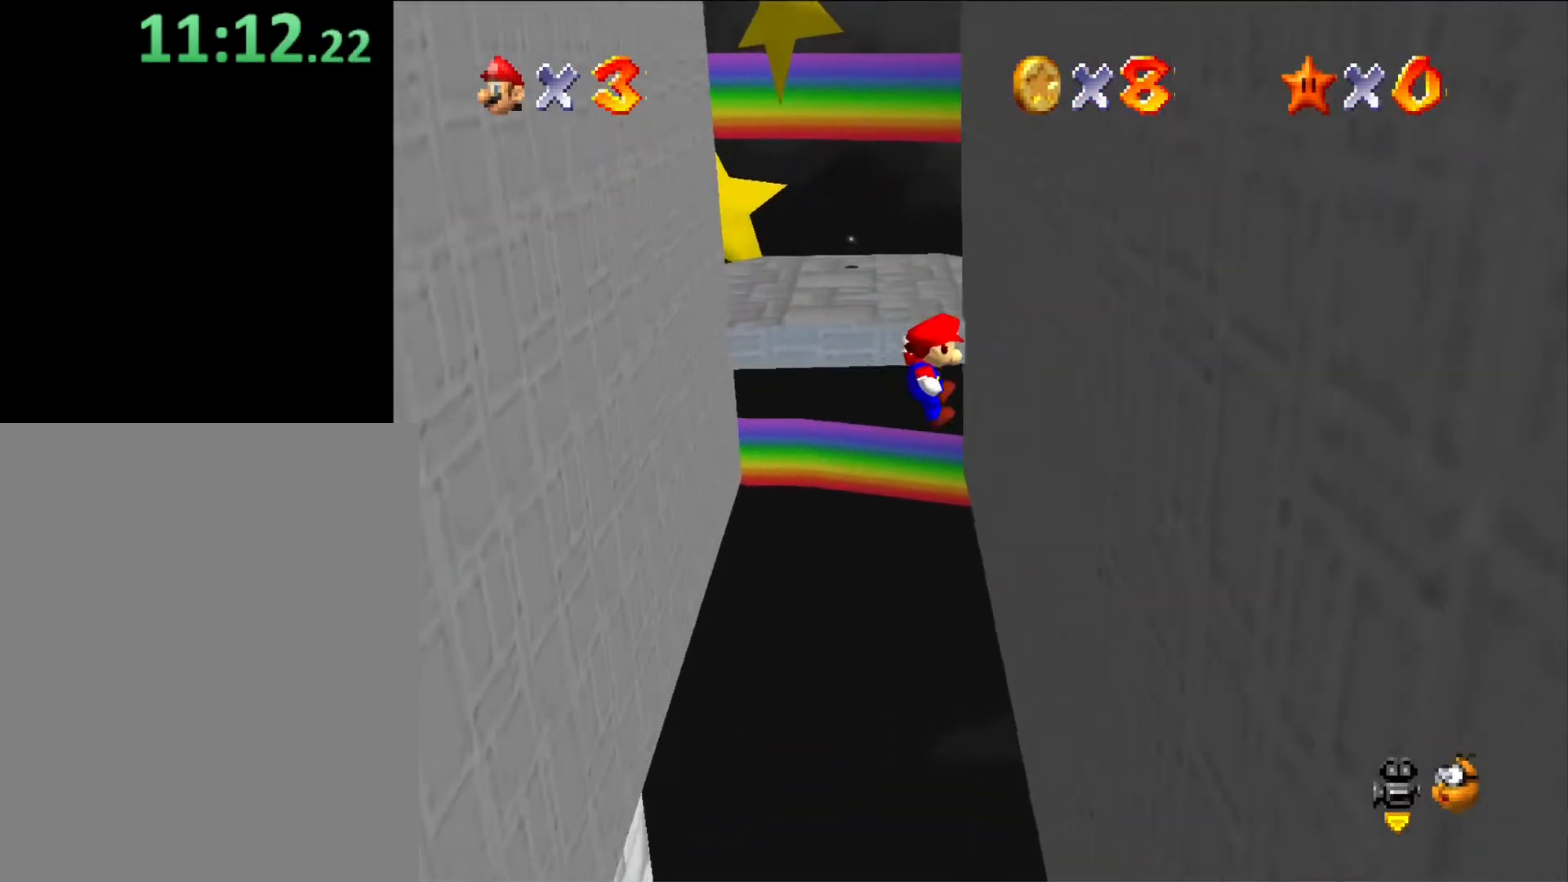
{"buttons": [], "left_stick": "up-left", "button_events": [[233, "A", "down"], [367, "A", "up"]]}
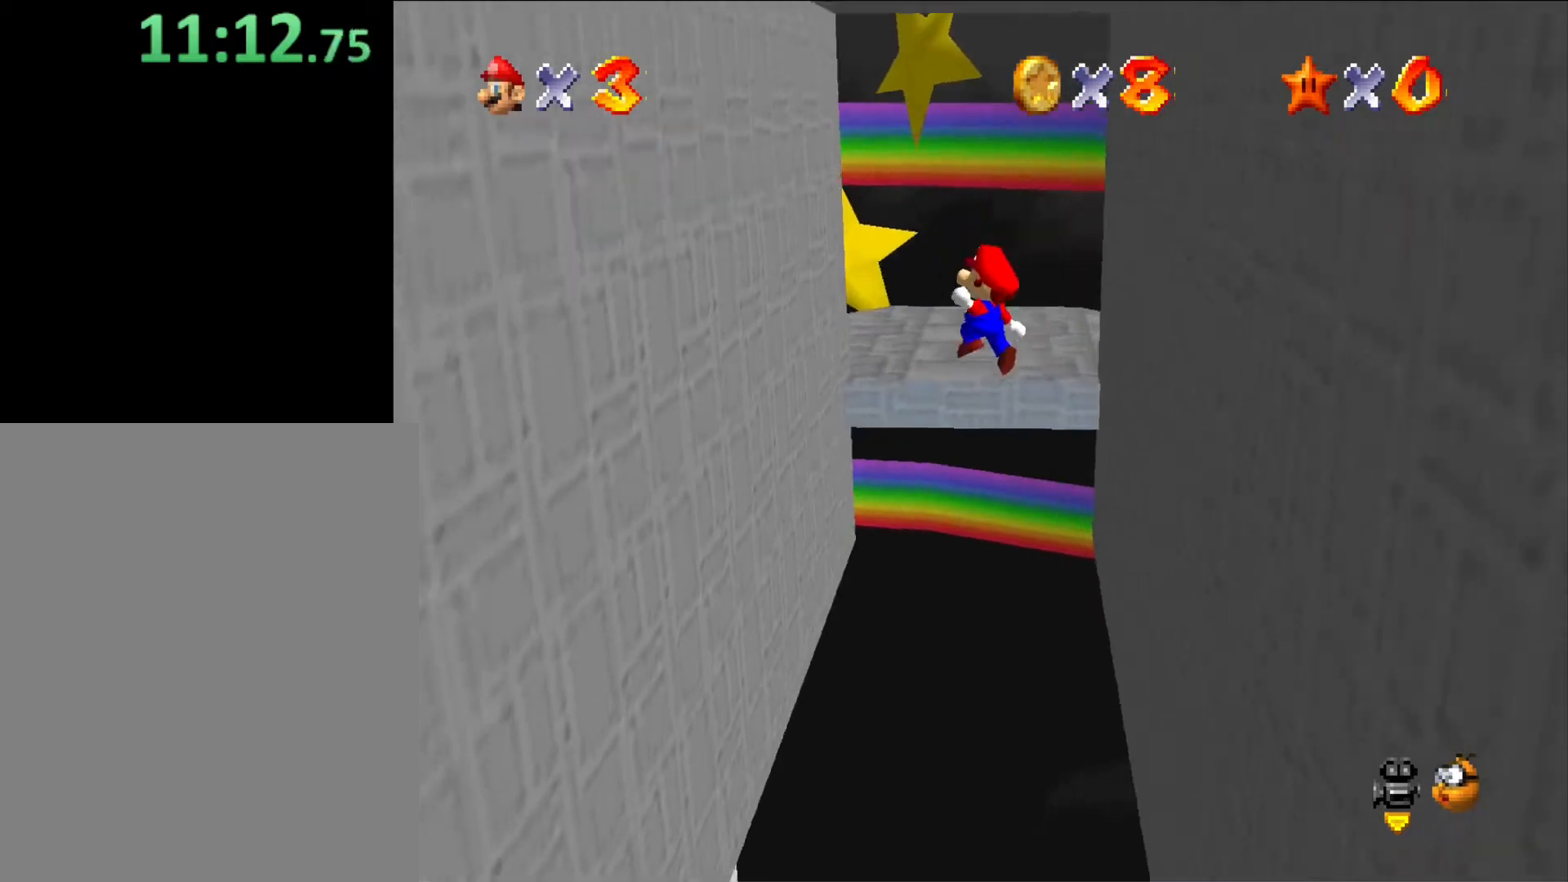
{"buttons": [], "left_stick": "up-left", "button_events": []}
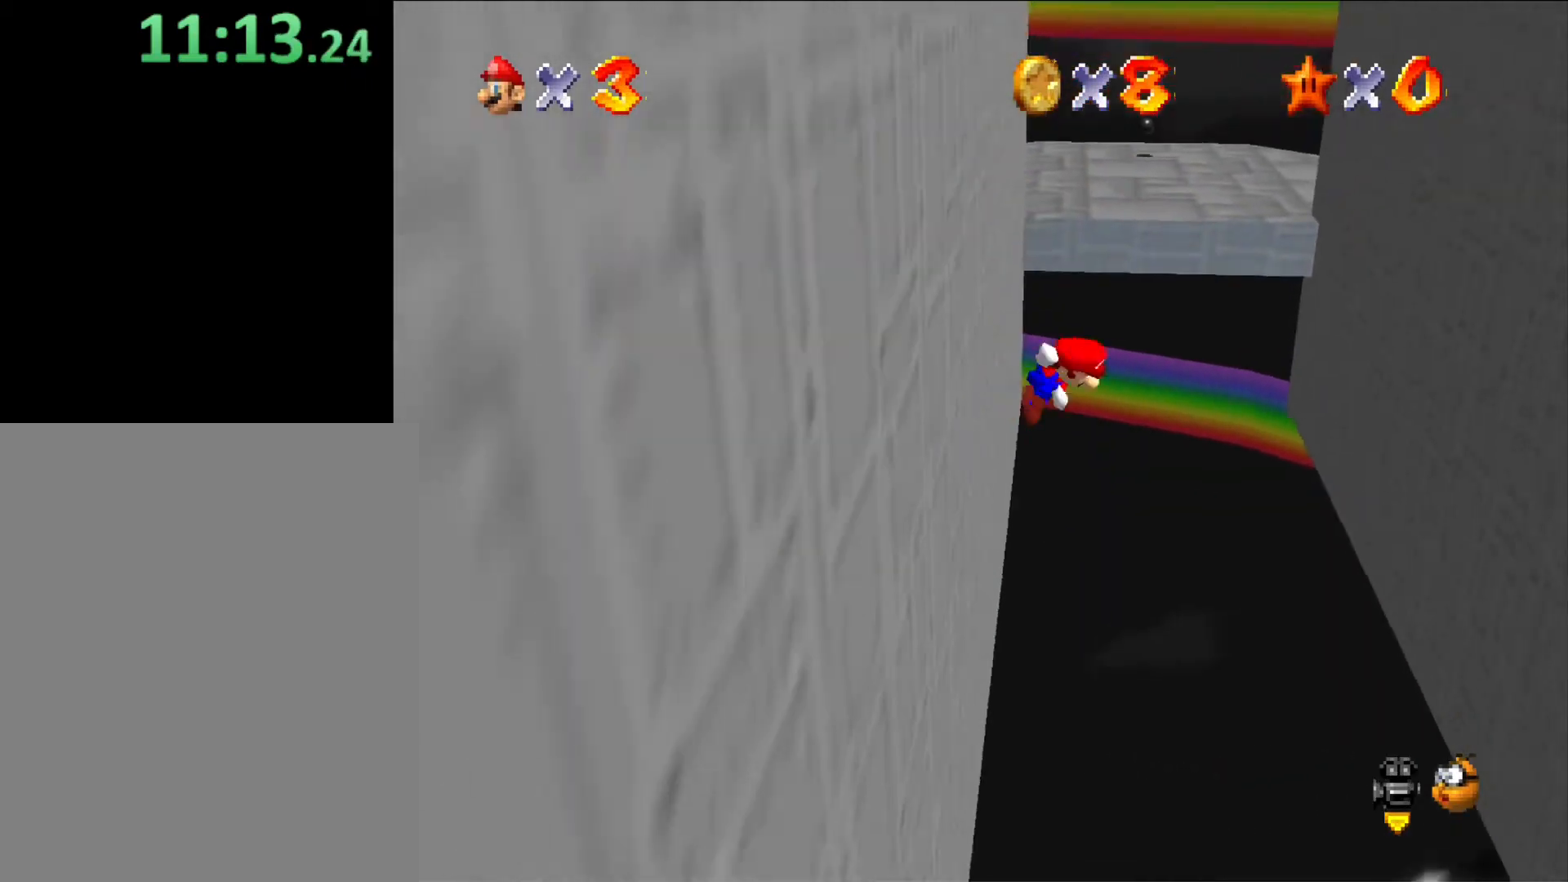
{"buttons": [], "left_stick": "up-right", "button_events": [[33, "A", "down"], [333, "A", "up"]]}
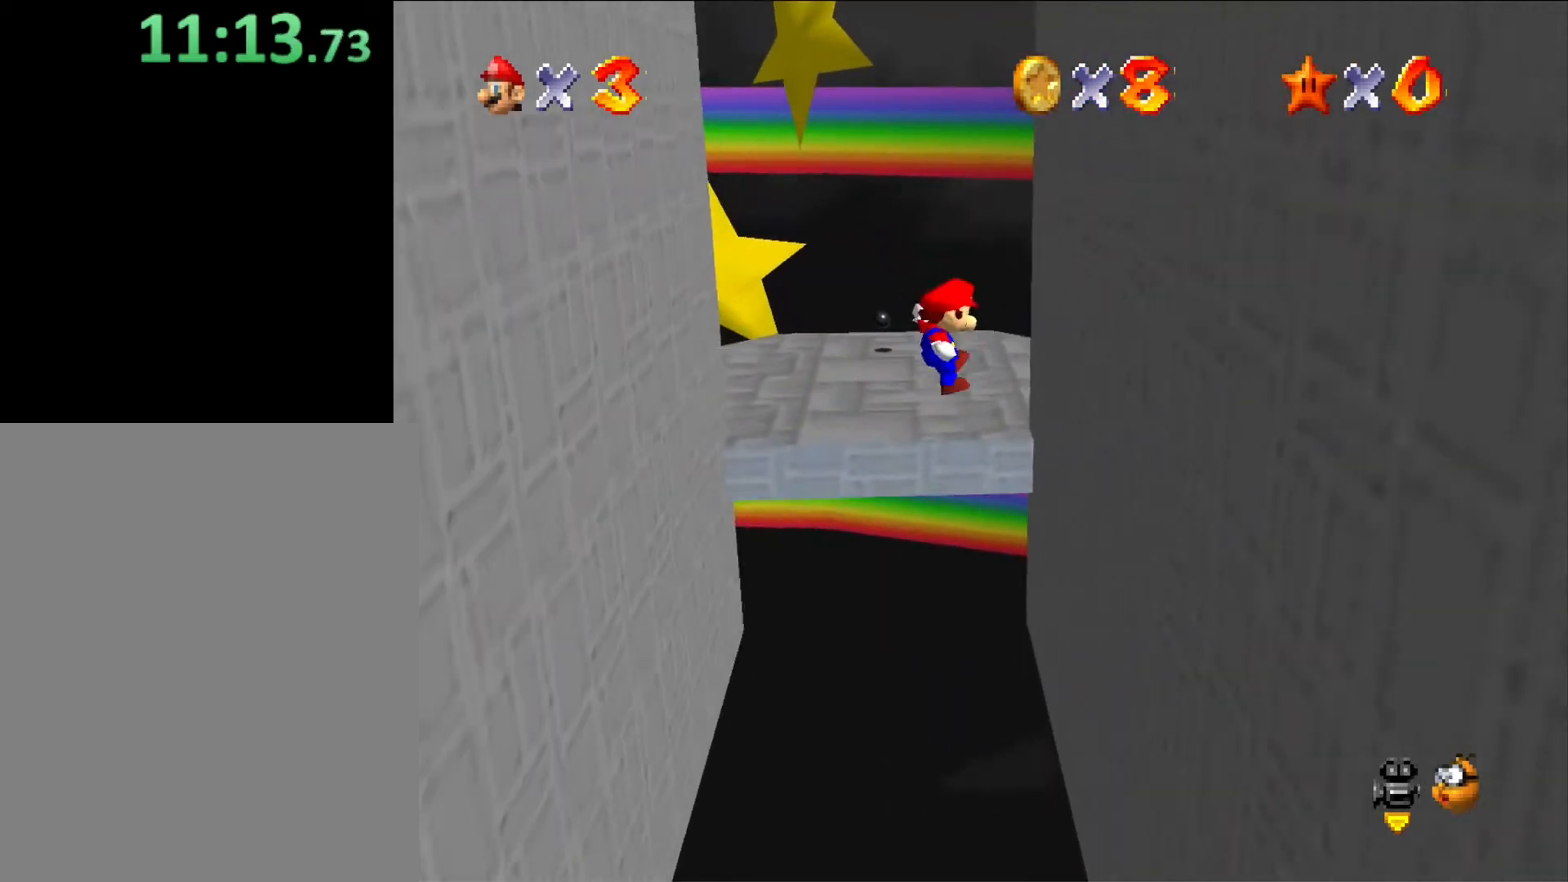
{"buttons": ["A"], "left_stick": "up", "button_events": [[300, "A", "down"]]}
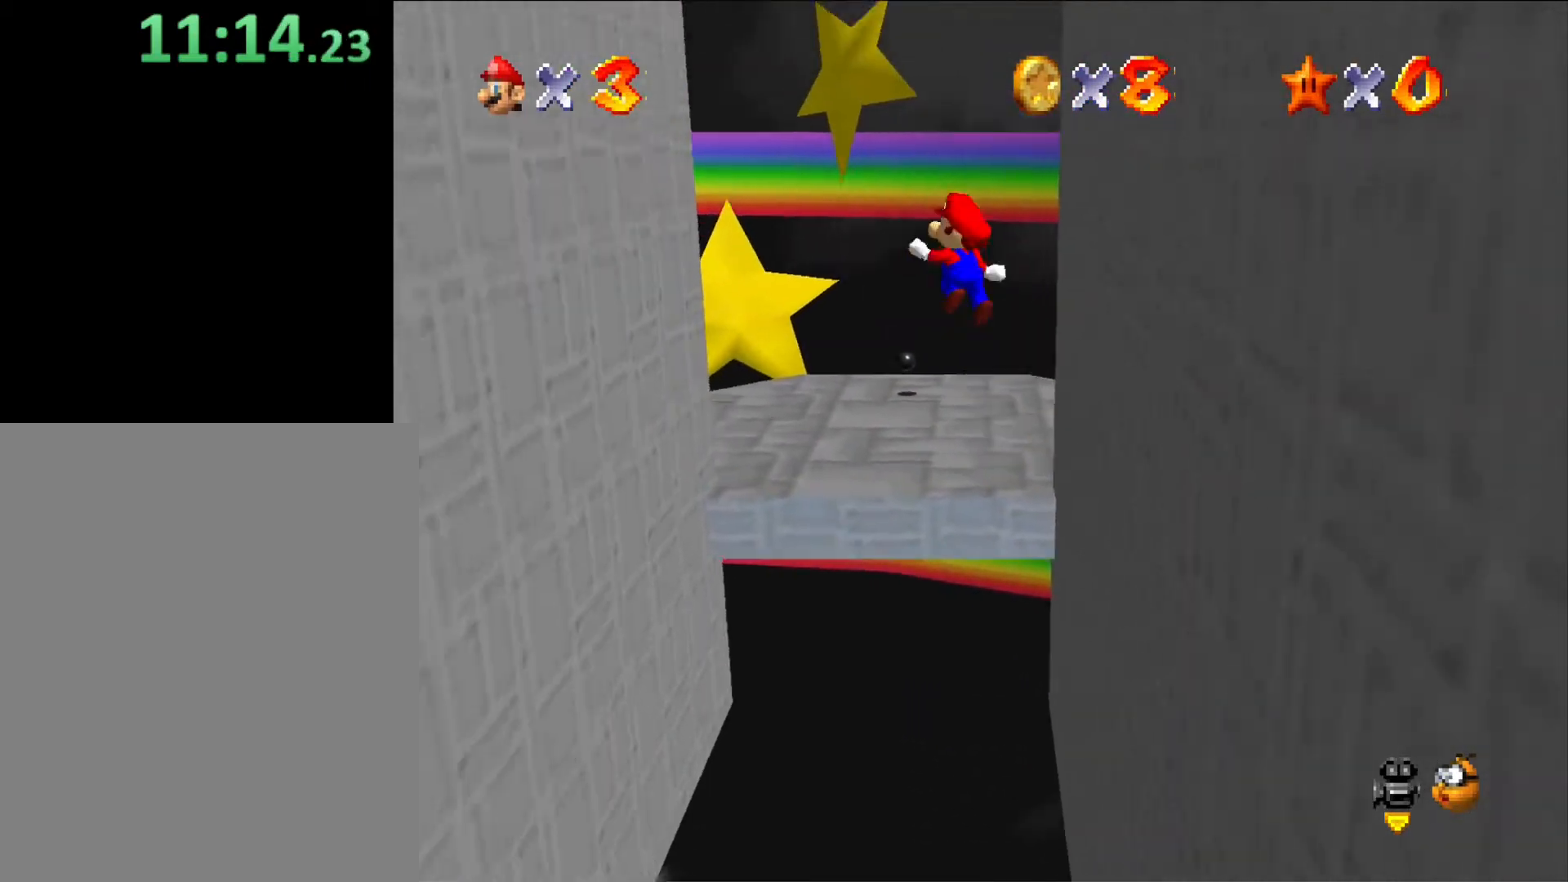
{"buttons": ["A"], "left_stick": "up", "button_events": []}
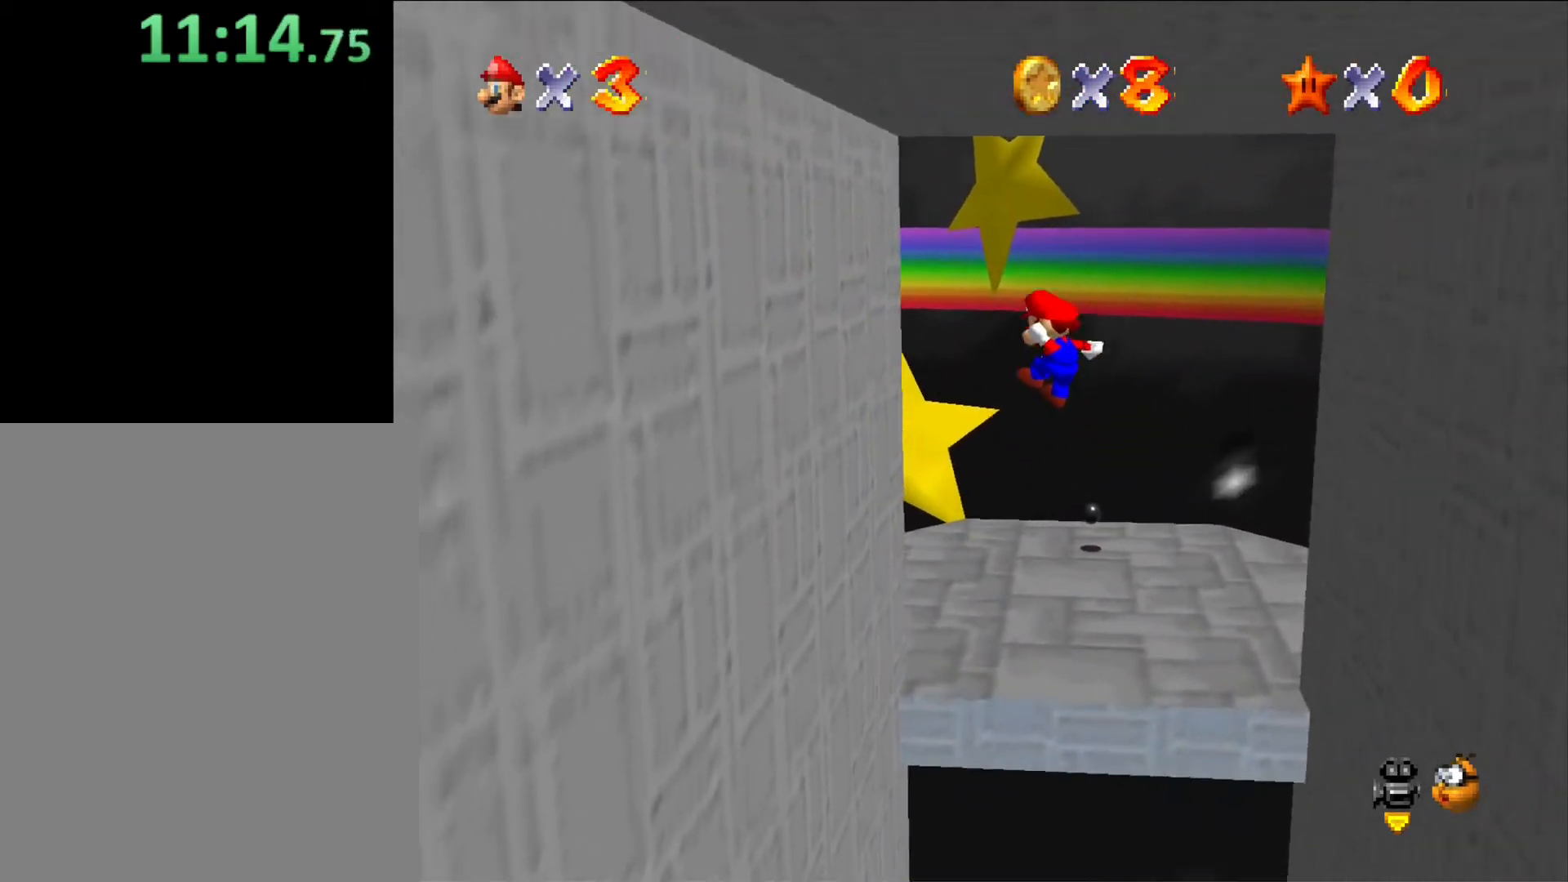
{"buttons": [], "left_stick": "up-right", "button_events": [[167, "A", "up"], [367, "C_RIGHT", "down"], [500, "C_RIGHT", "up"]]}
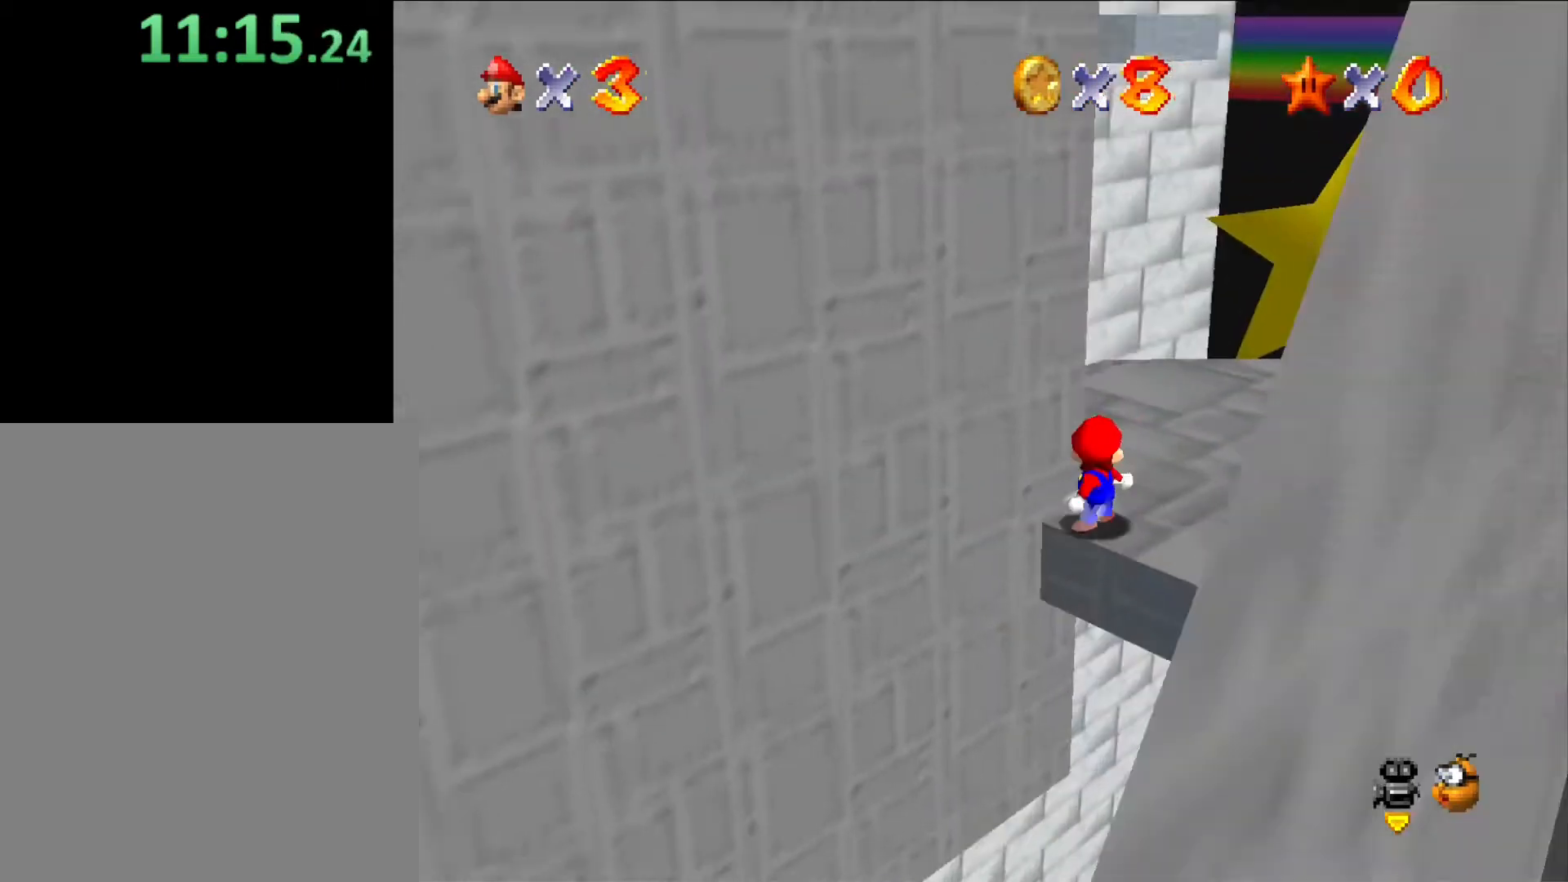
{"buttons": [], "left_stick": "up", "button_events": [[133, "C_RIGHT", "down"], [233, "C_RIGHT", "up"]]}
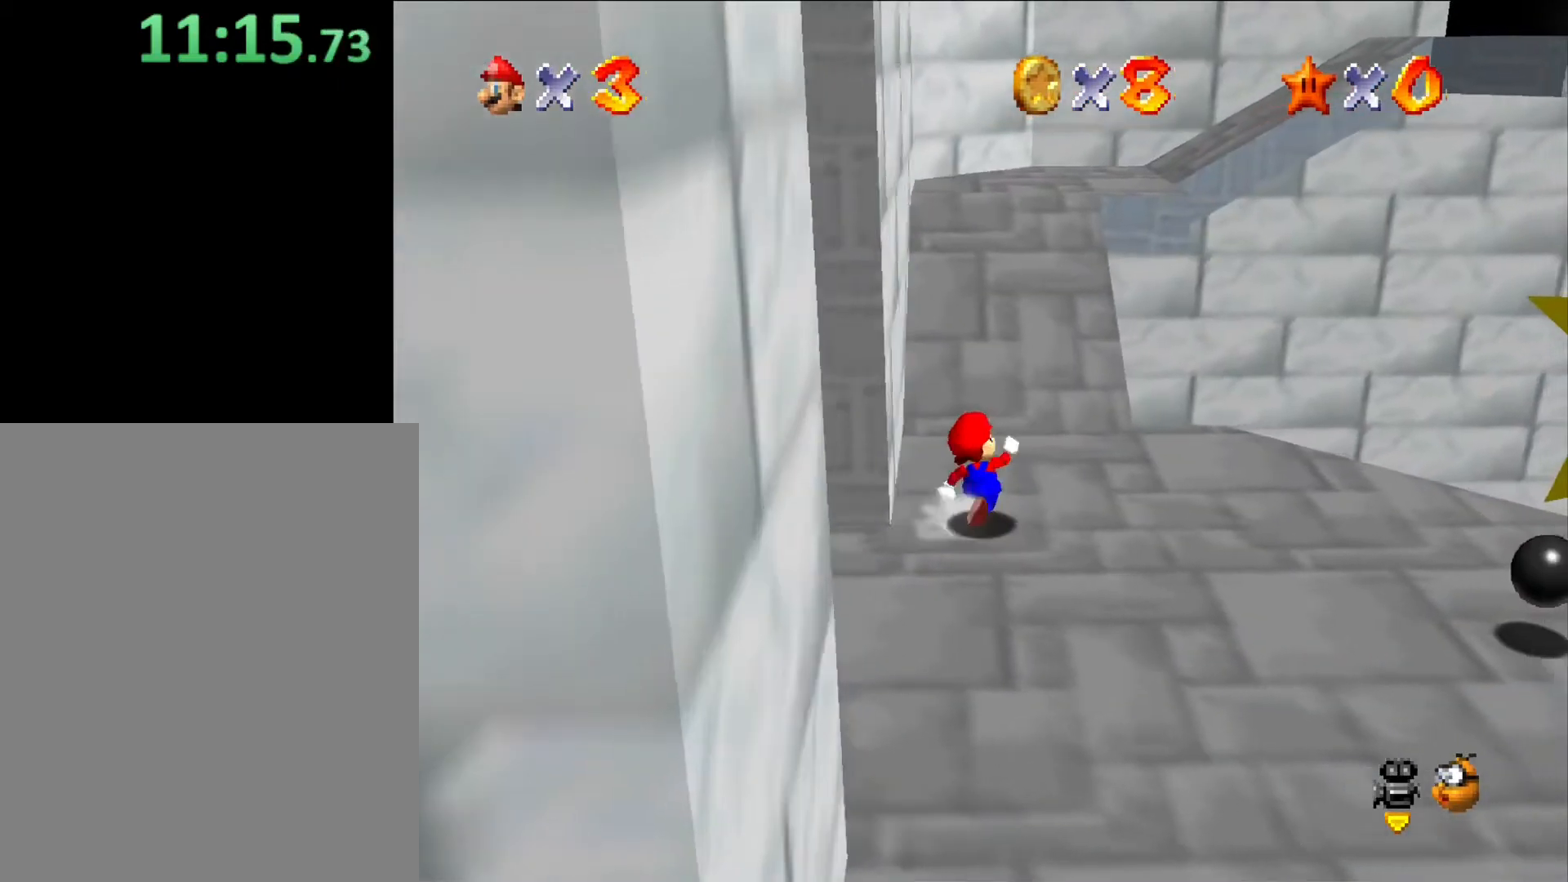
{"buttons": [], "left_stick": "up-right", "button_events": [[300, "A", "down"], [433, "A", "up"]]}
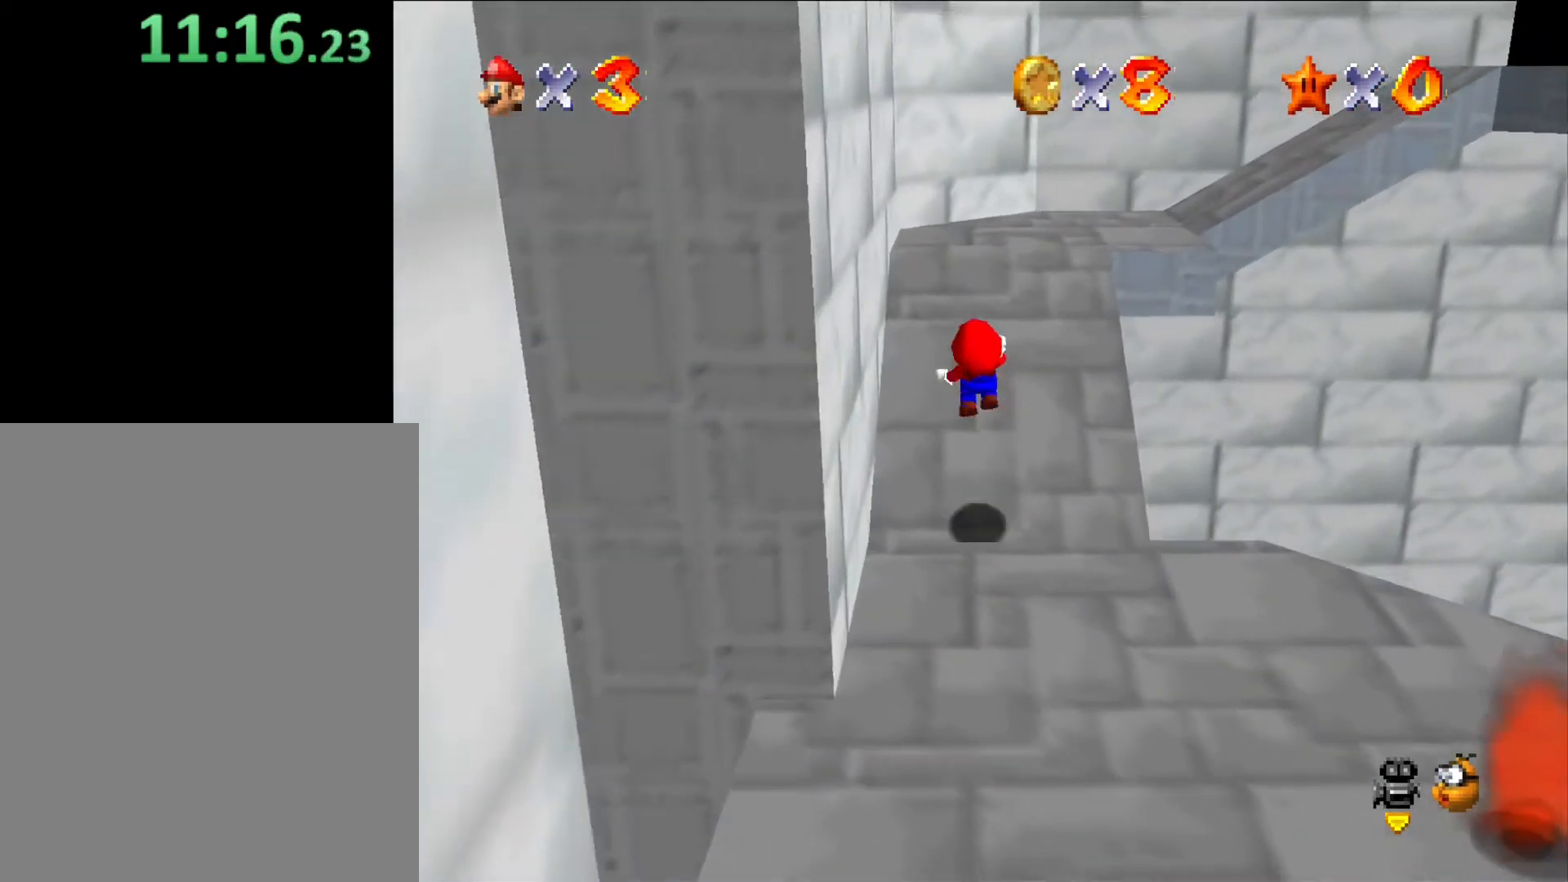
{"buttons": [], "left_stick": "up-right", "button_events": []}
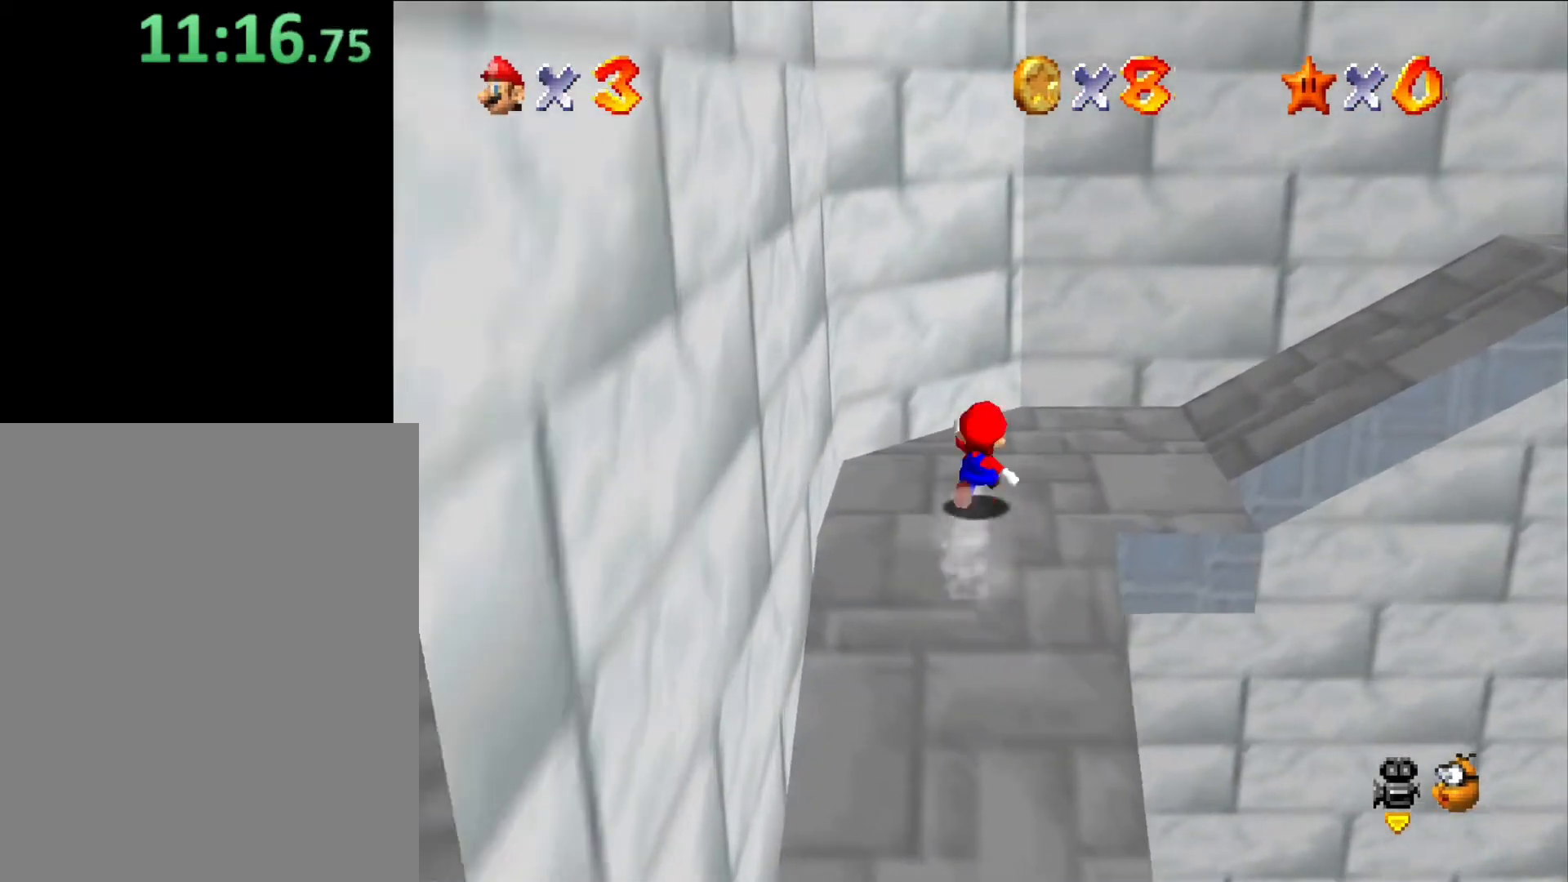
{"buttons": [], "left_stick": "up-right", "button_events": [[300, "B", "down"], [433, "B", "up"]]}
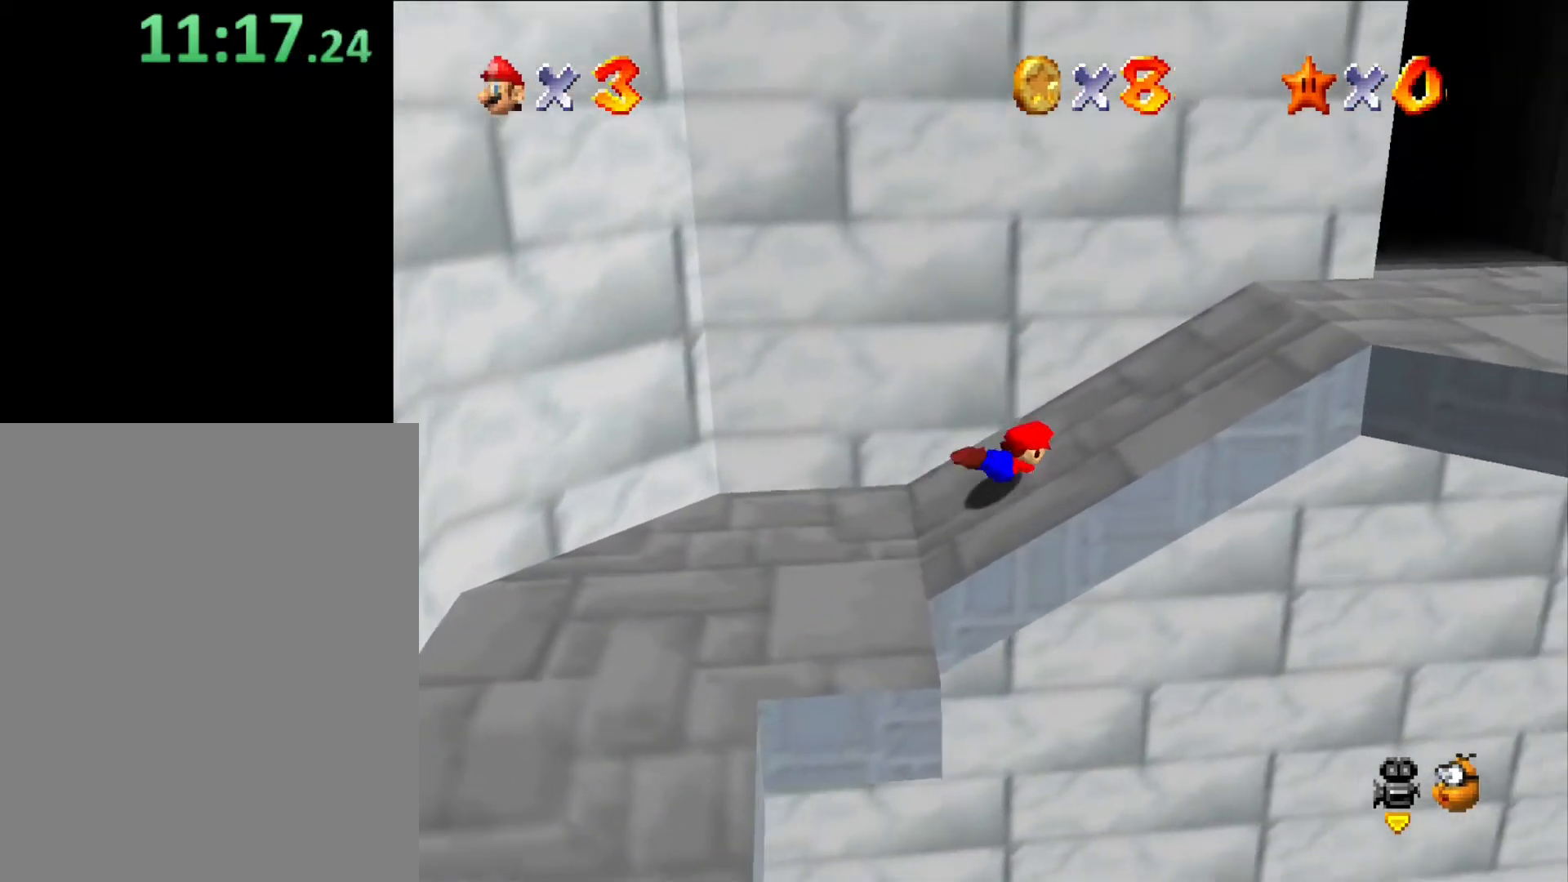
{"buttons": [], "left_stick": "right", "button_events": [[133, "B", "down"], [200, "B", "up"]]}
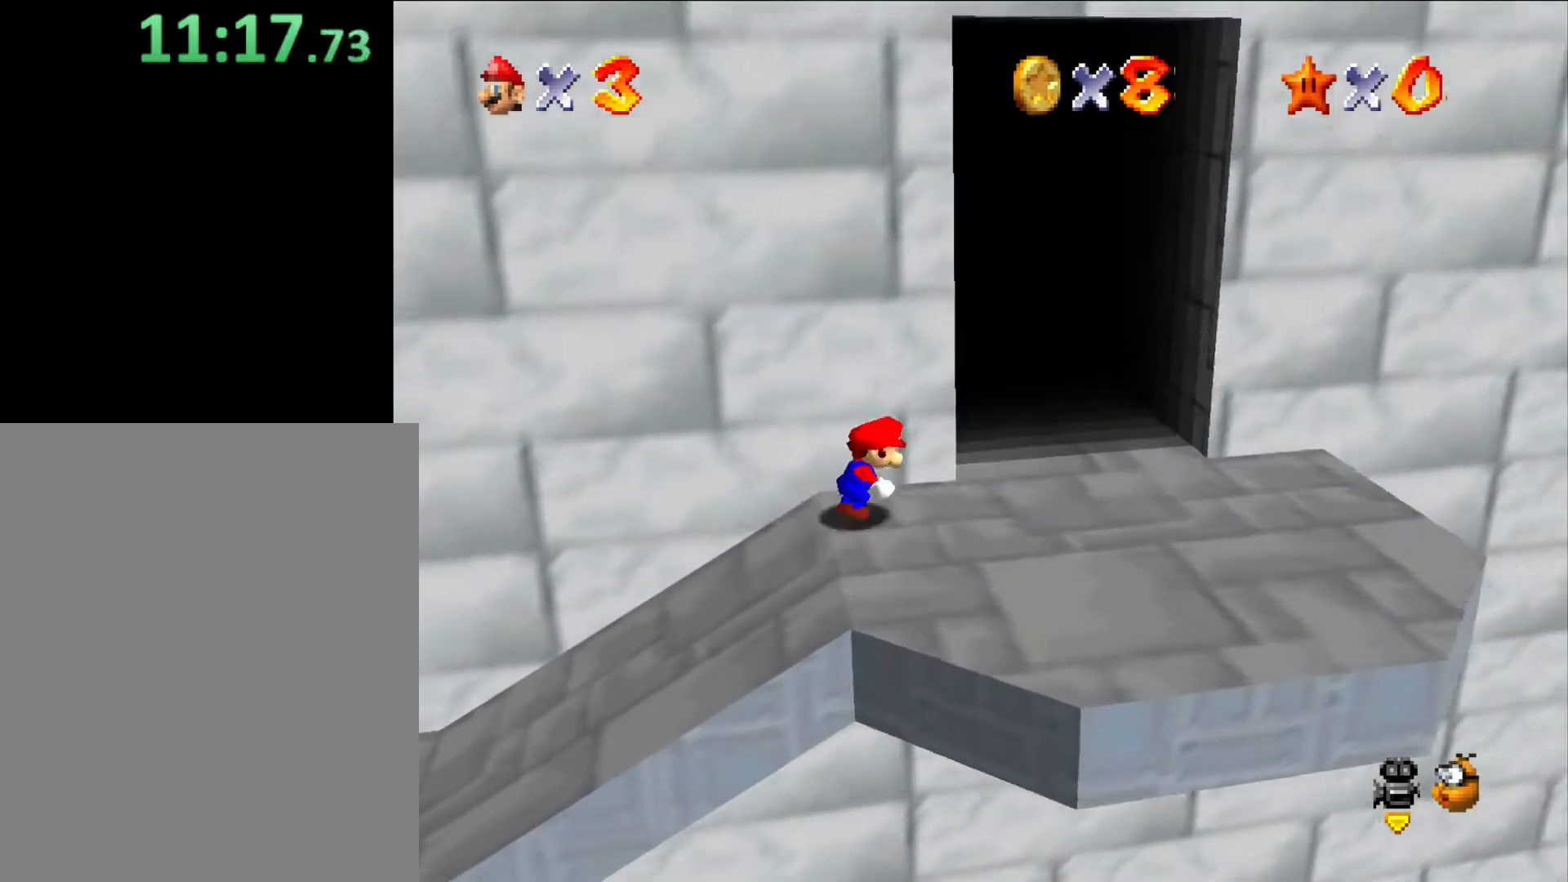
{"buttons": ["B"], "left_stick": "up", "button_events": [[500, "B", "down"]]}
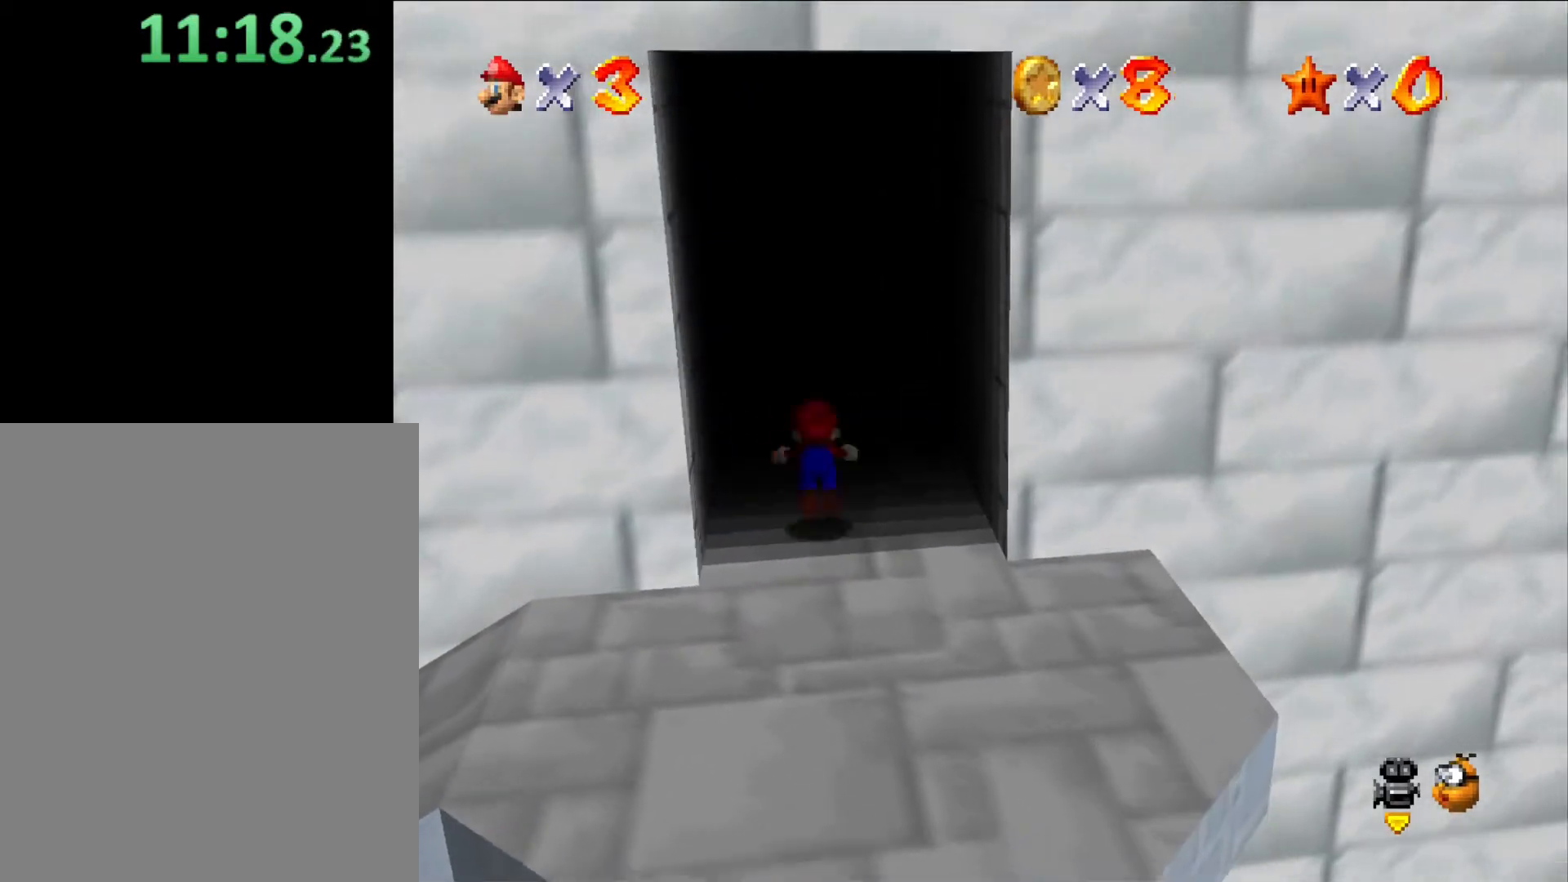
{"buttons": [], "left_stick": "center", "button_events": [[133, "B", "up"]]}
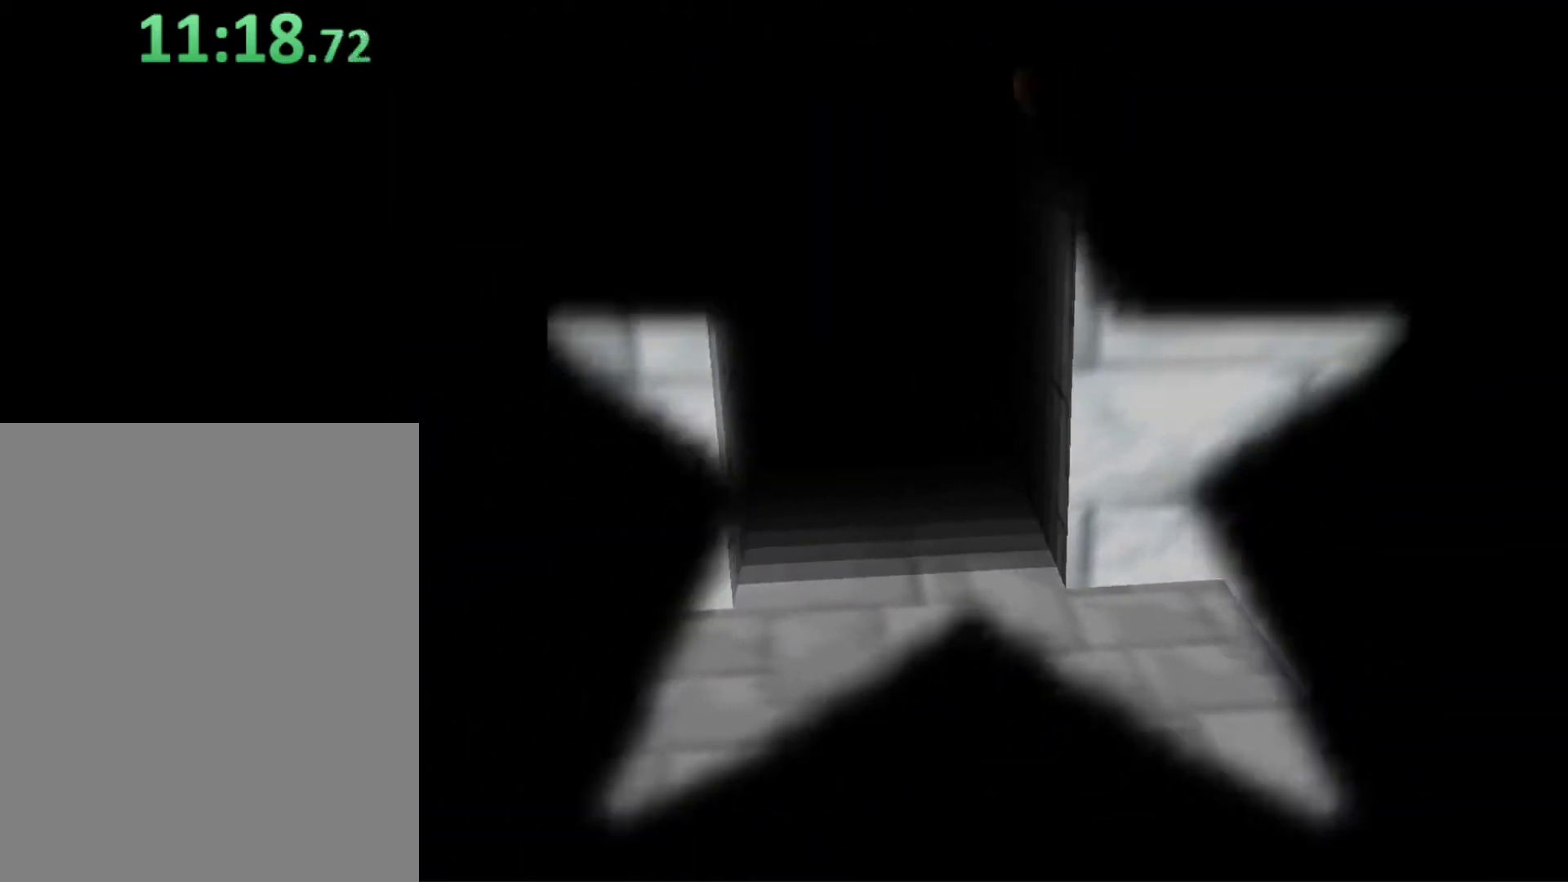
{"buttons": [], "left_stick": "center", "button_events": []}